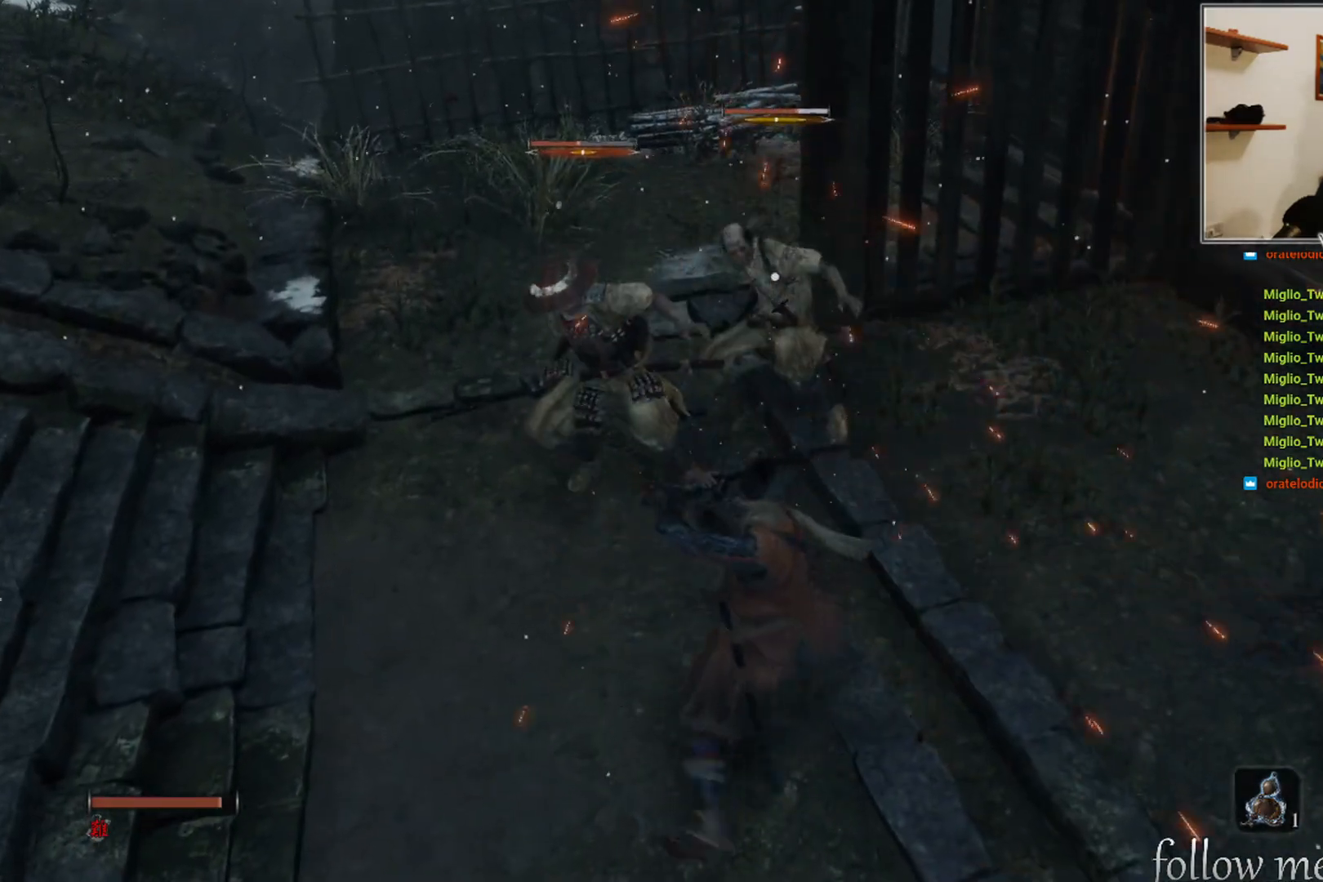
Gameplay with a controller (Xbox layout); each line is a JSON object with the inputs held at the frame after it. "events" lists button and stick changes between this image and that frame as [ms after this image, input, new state], when the widget could be followed in between.
{"buttons": [], "left_stick": "center", "right_stick": "center", "events": [[100, "left_stick", "up-left"], [200, "R1", "down"], [267, "left_stick", "center"], [300, "R1", "up"]]}
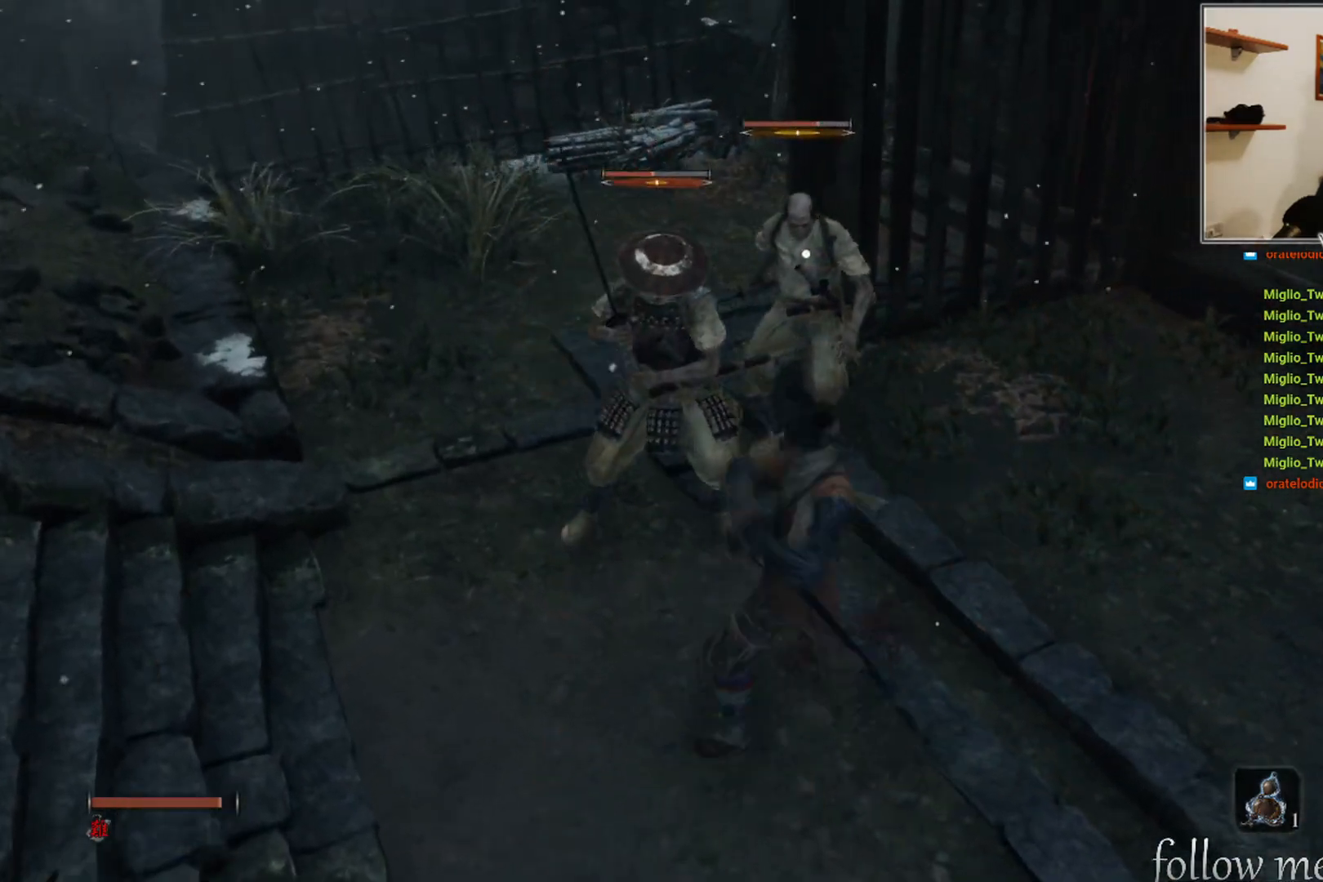
{"buttons": [], "left_stick": "down", "right_stick": "center", "events": [[133, "left_stick", "down"]]}
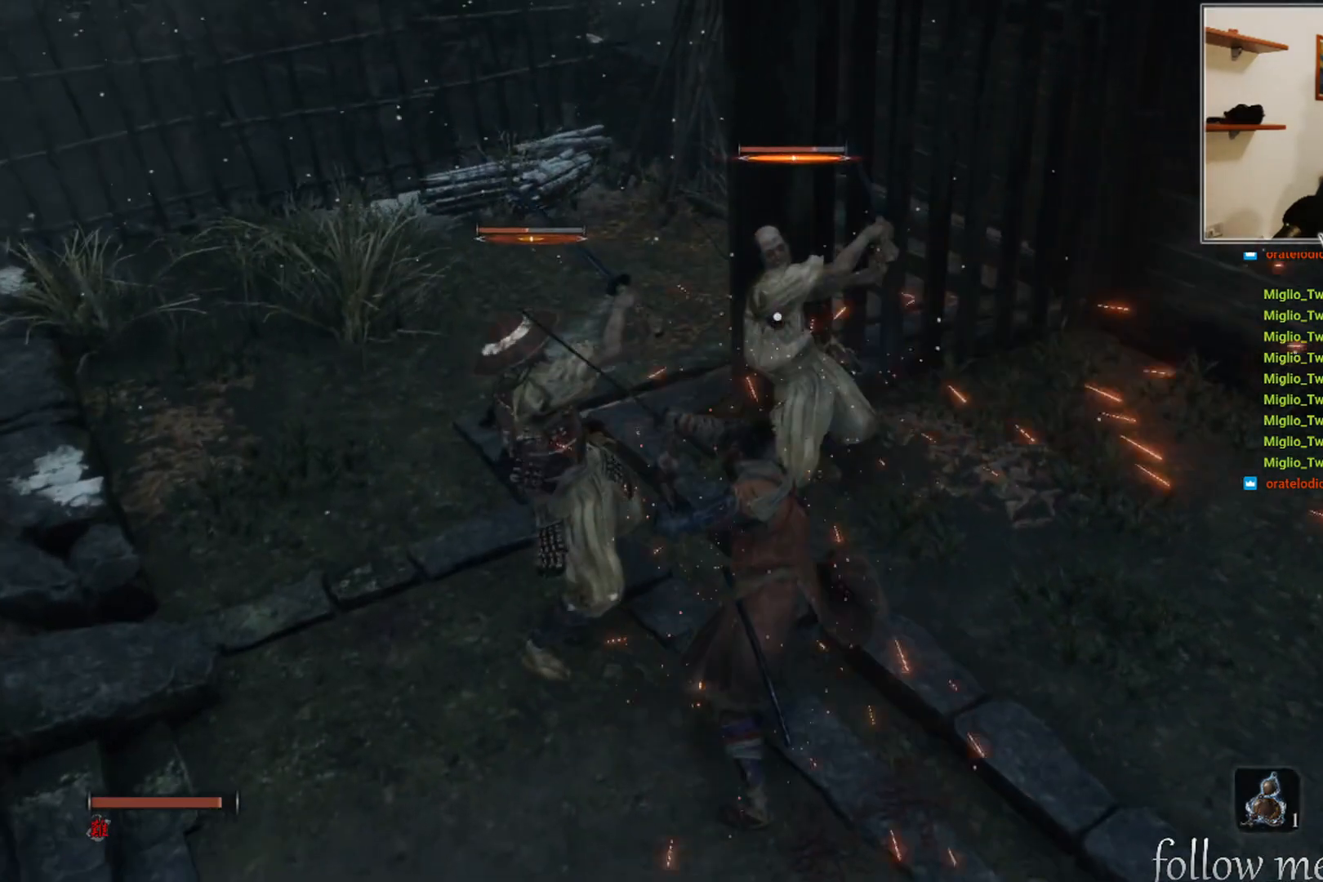
{"buttons": [], "left_stick": "down", "right_stick": "center", "events": []}
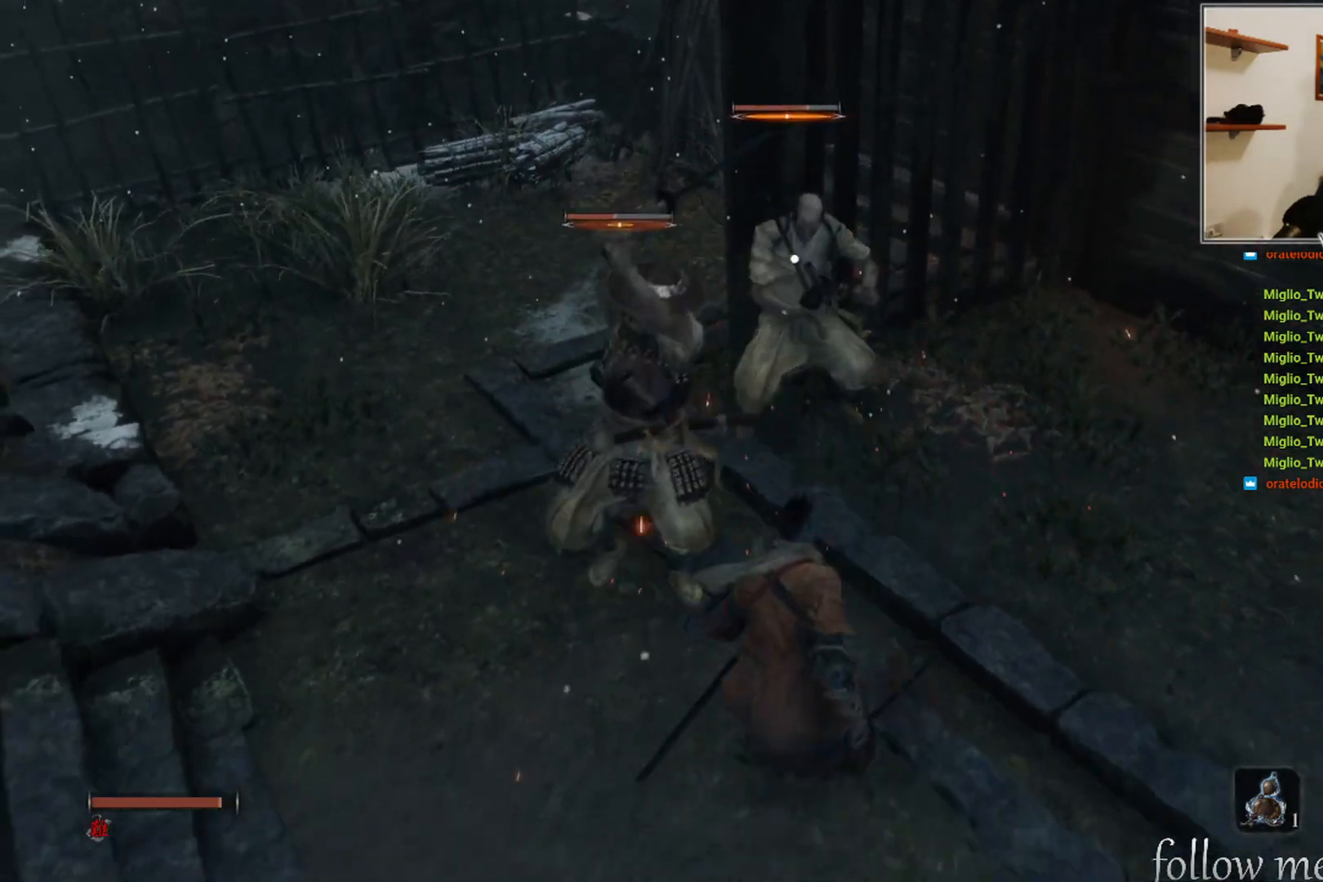
{"buttons": [], "left_stick": "down-left", "right_stick": "center", "events": [[67, "B", "down"], [117, "B", "up"], [117, "L1", "down"], [133, "left_stick", "down-left"], [217, "L1", "up"], [350, "L1", "down"], [467, "L1", "up"]]}
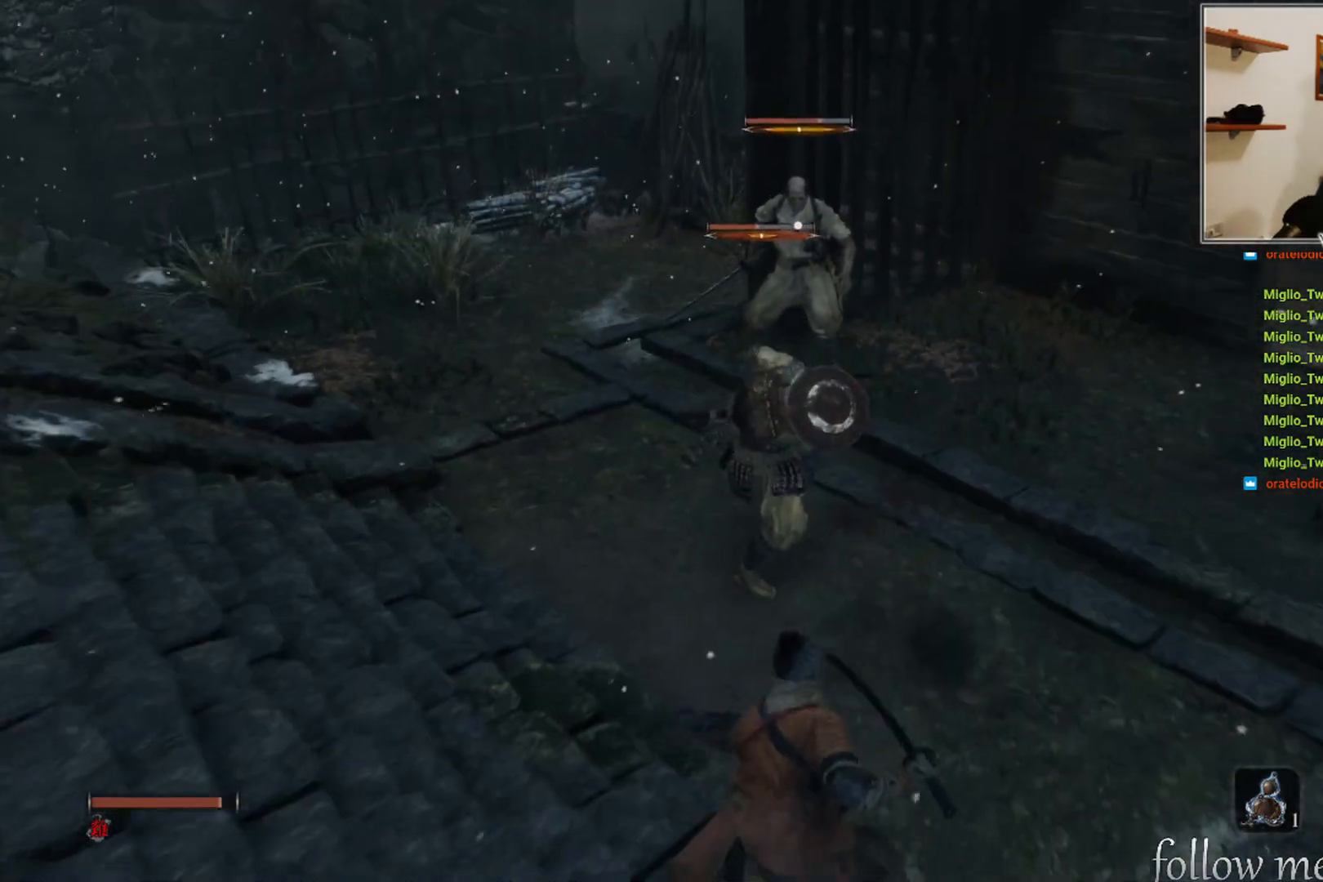
{"buttons": [], "left_stick": "up", "right_stick": "center", "events": [[250, "left_stick", "up-left"], [483, "left_stick", "up"]]}
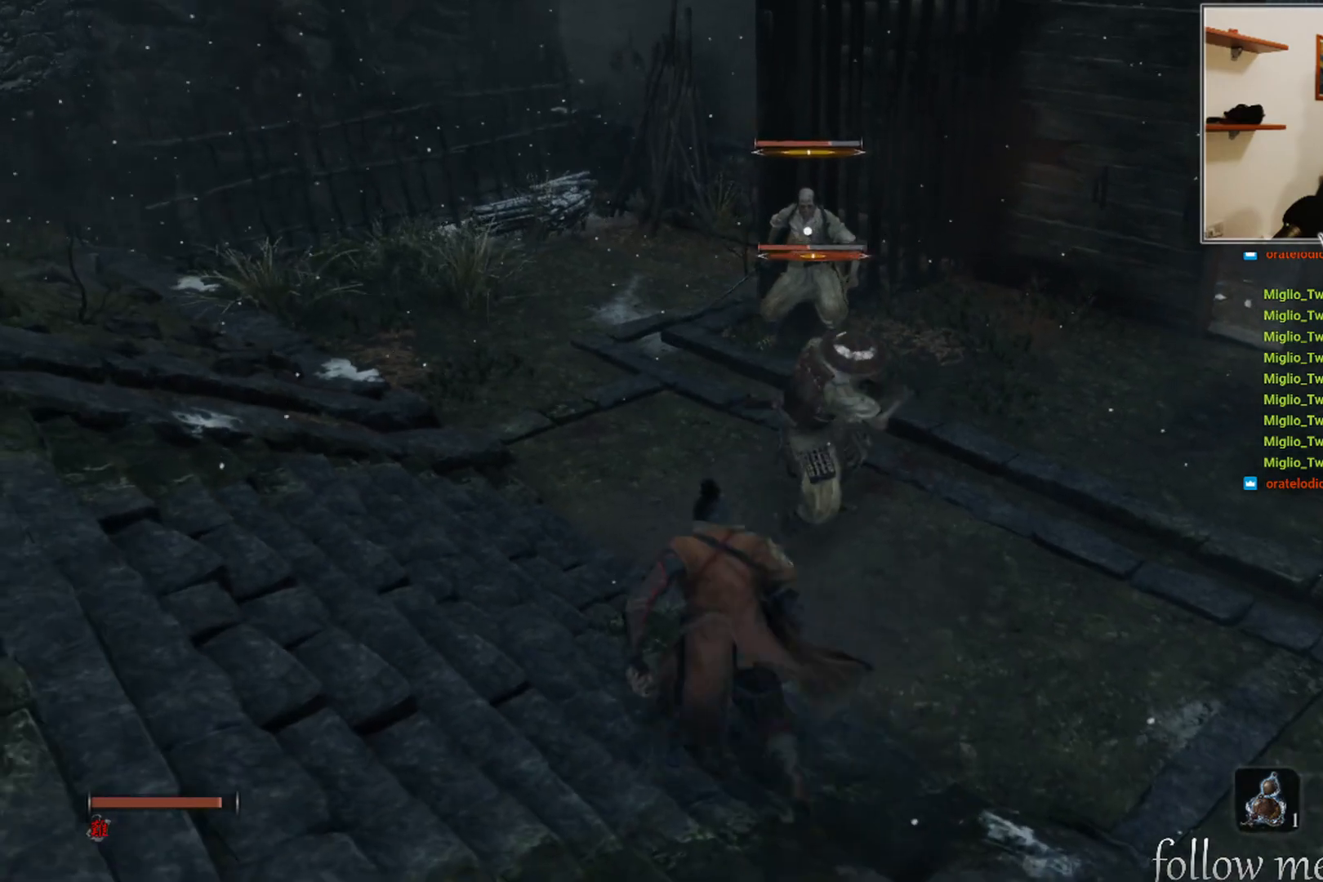
{"buttons": [], "left_stick": "up", "right_stick": "center", "events": [[67, "L1", "down"], [133, "L1", "up"], [217, "R1", "down"], [283, "R1", "up"]]}
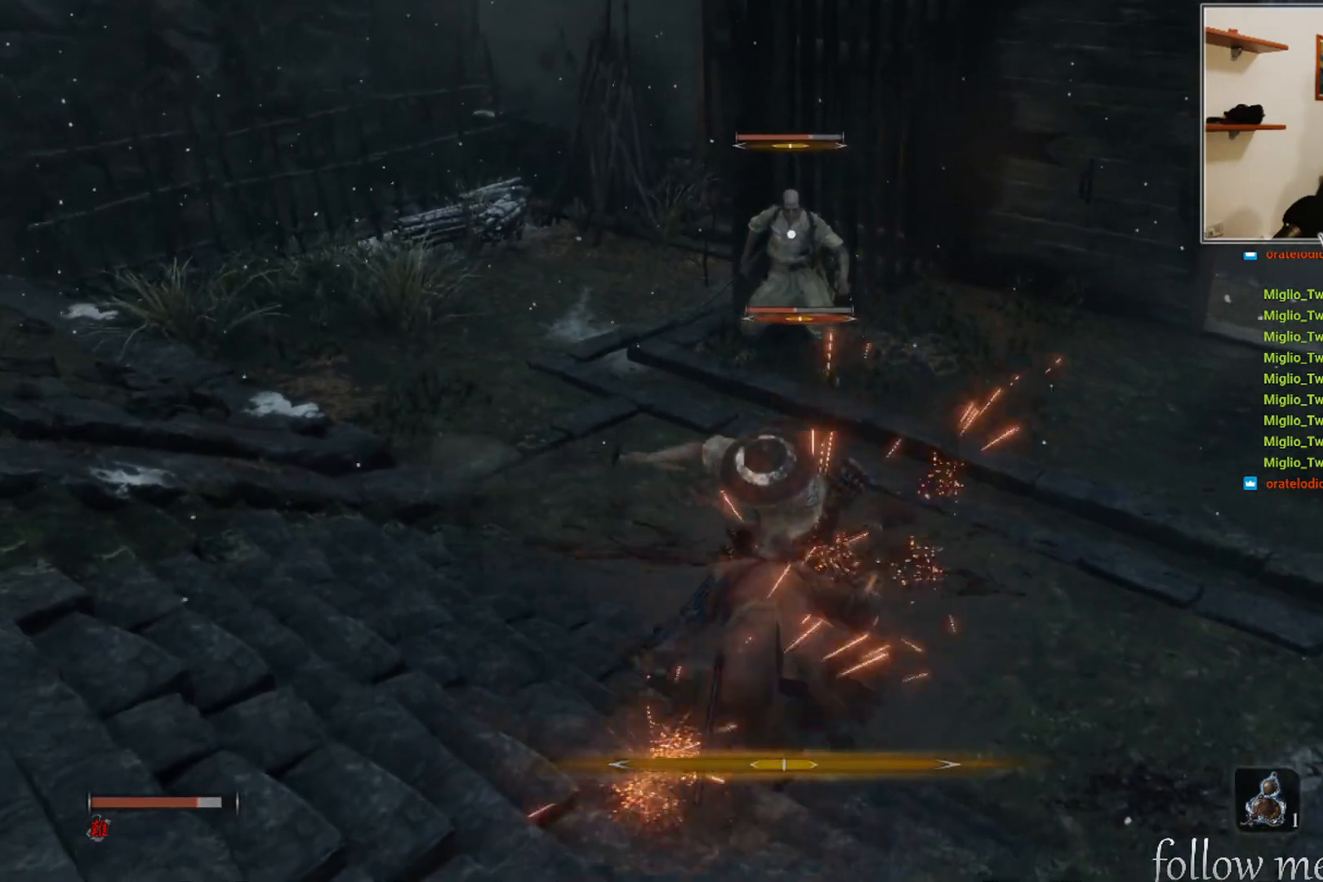
{"buttons": [], "left_stick": "up", "right_stick": "center", "events": [[67, "L1", "down"], [117, "L1", "up"]]}
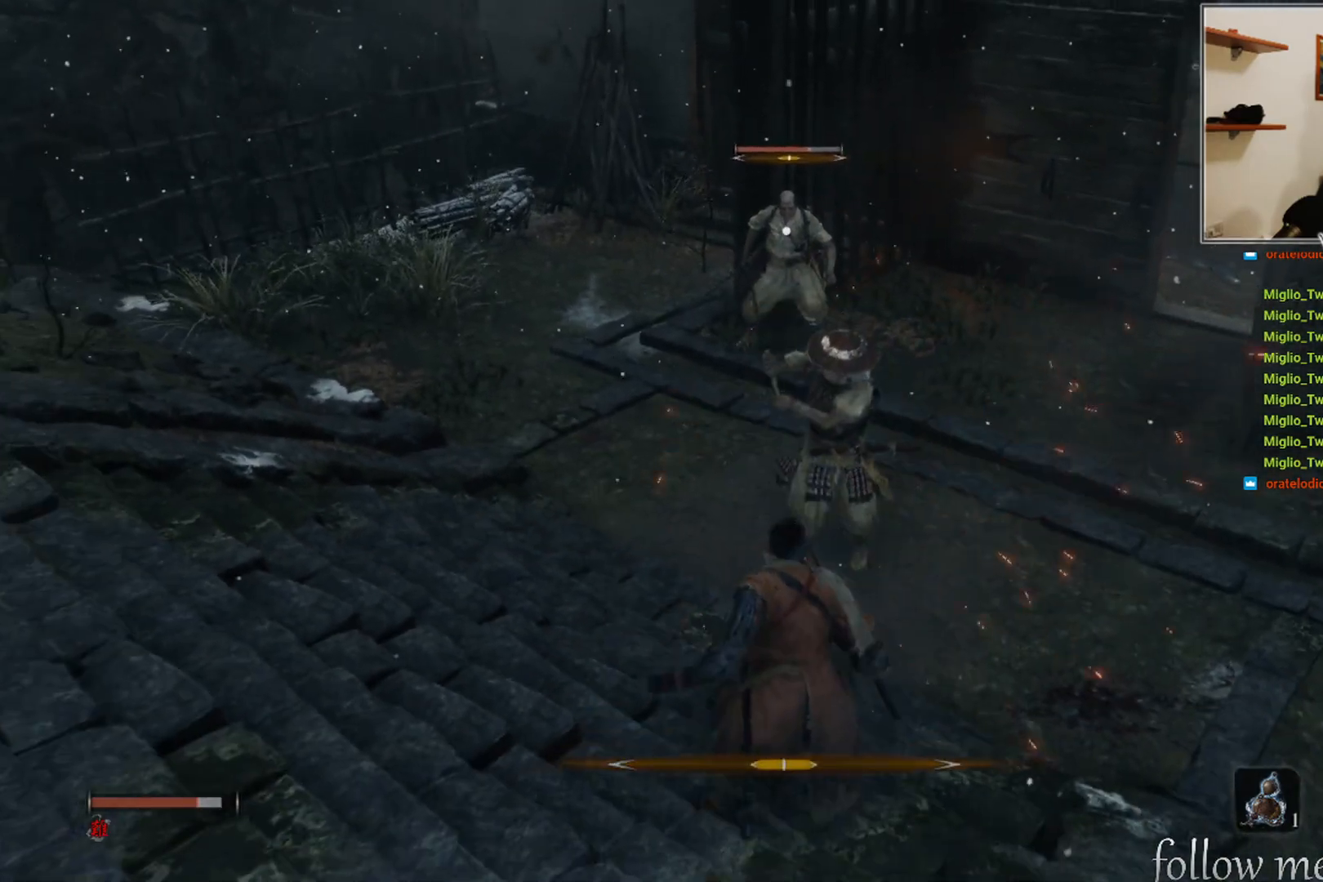
{"buttons": ["R1"], "left_stick": "up", "right_stick": "center", "events": [[133, "R1", "down"], [183, "left_stick", "center"], [233, "R1", "up"], [417, "left_stick", "up"], [433, "R1", "down"]]}
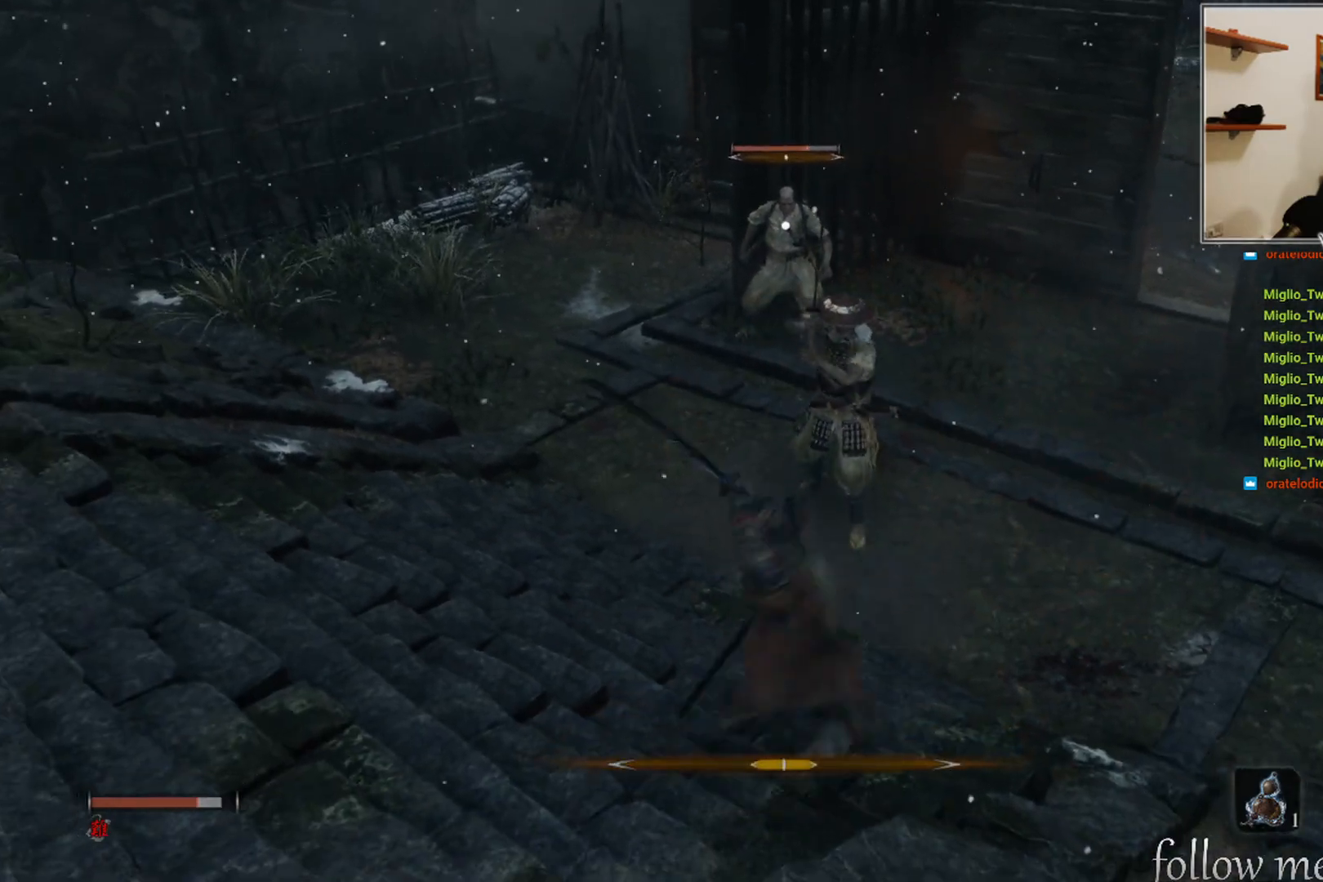
{"buttons": ["R1"], "left_stick": "center", "right_stick": "center", "events": [[33, "R1", "up"], [417, "left_stick", "center"], [433, "R1", "down"]]}
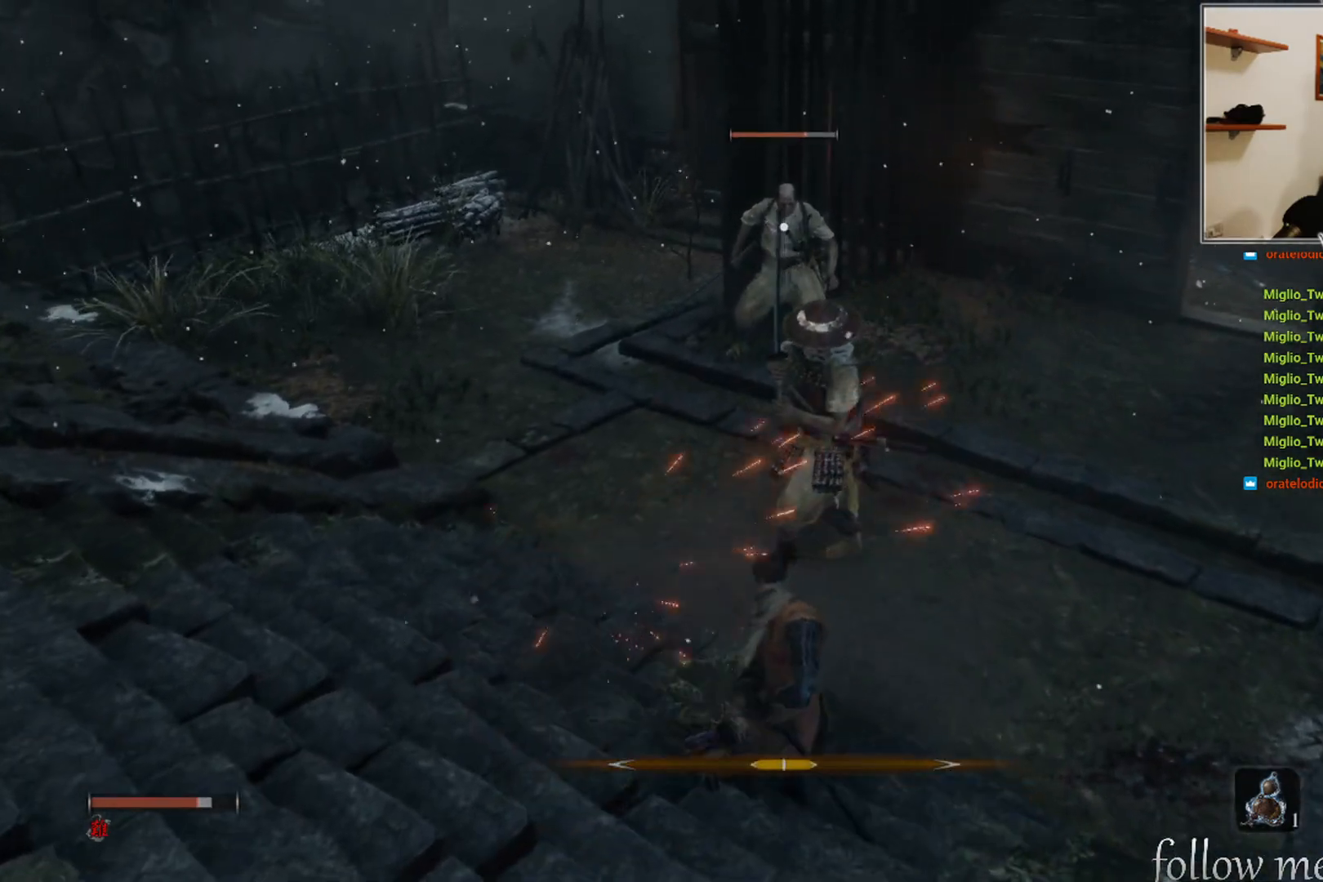
{"buttons": [], "left_stick": "down-right", "right_stick": "center", "events": [[50, "R1", "up"], [483, "left_stick", "down-right"]]}
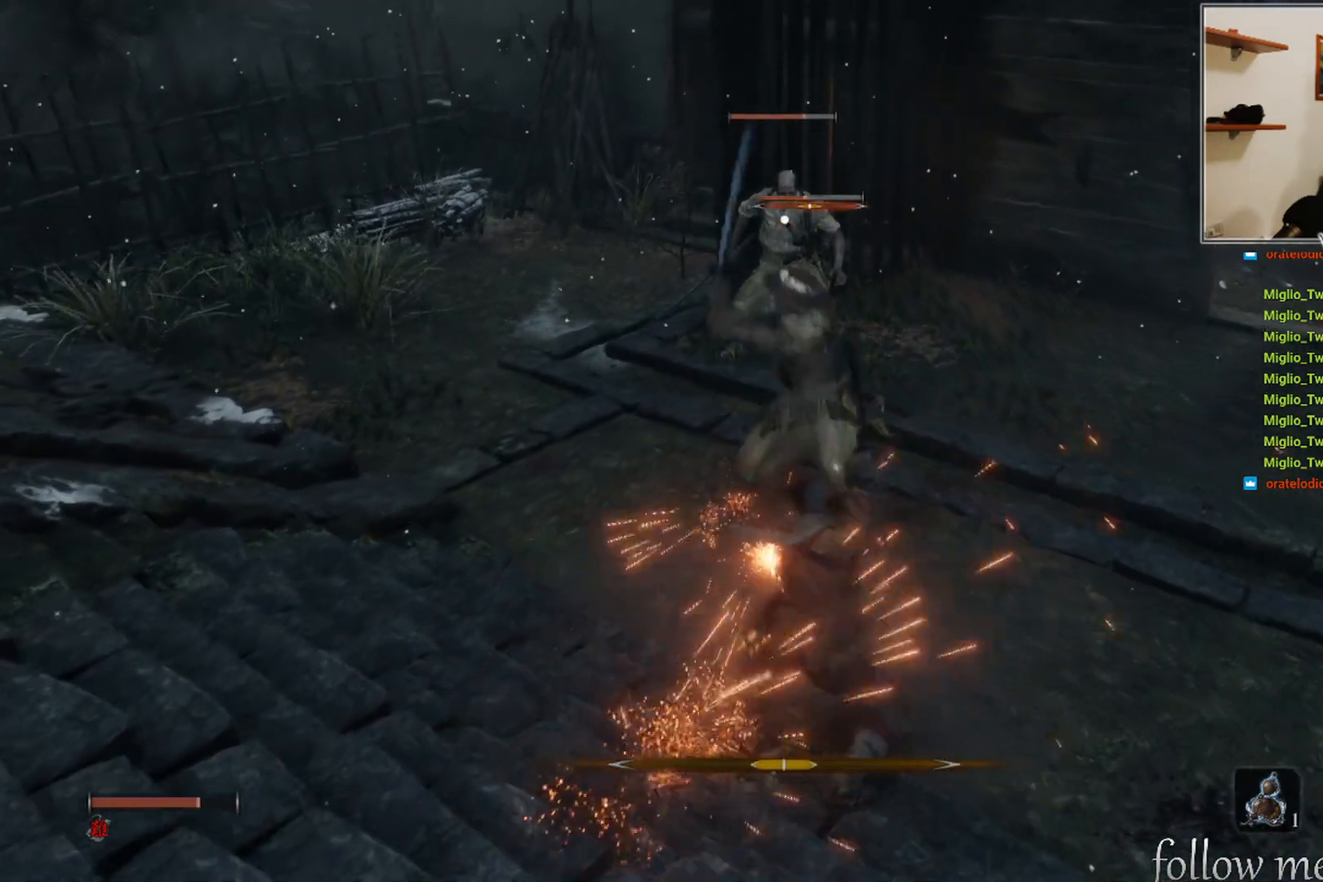
{"buttons": [], "left_stick": "right", "right_stick": "center", "events": [[350, "left_stick", "right"]]}
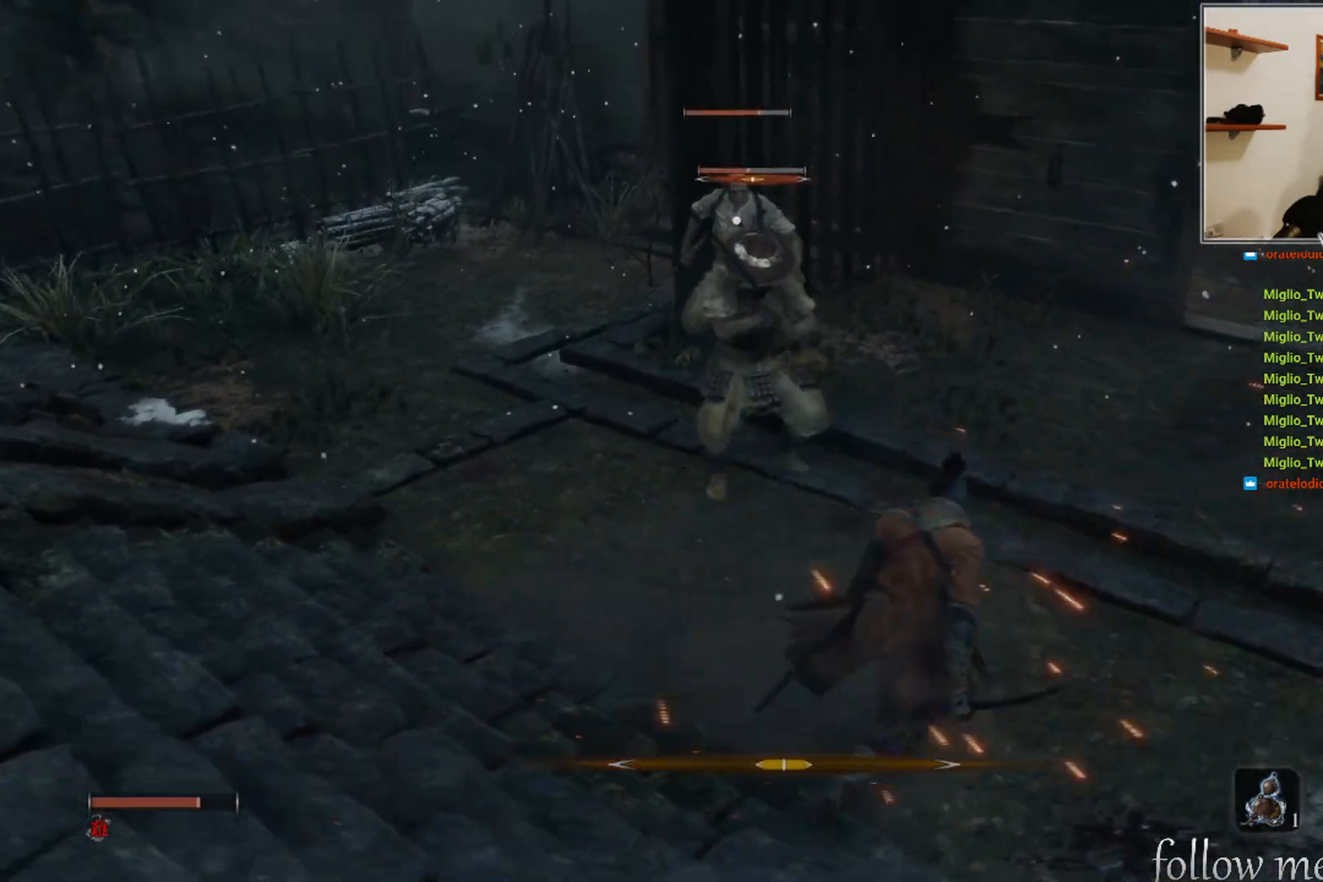
{"buttons": [], "left_stick": "down-left", "right_stick": "center", "events": [[200, "left_stick", "down-right"], [317, "left_stick", "down"], [417, "left_stick", "down-left"]]}
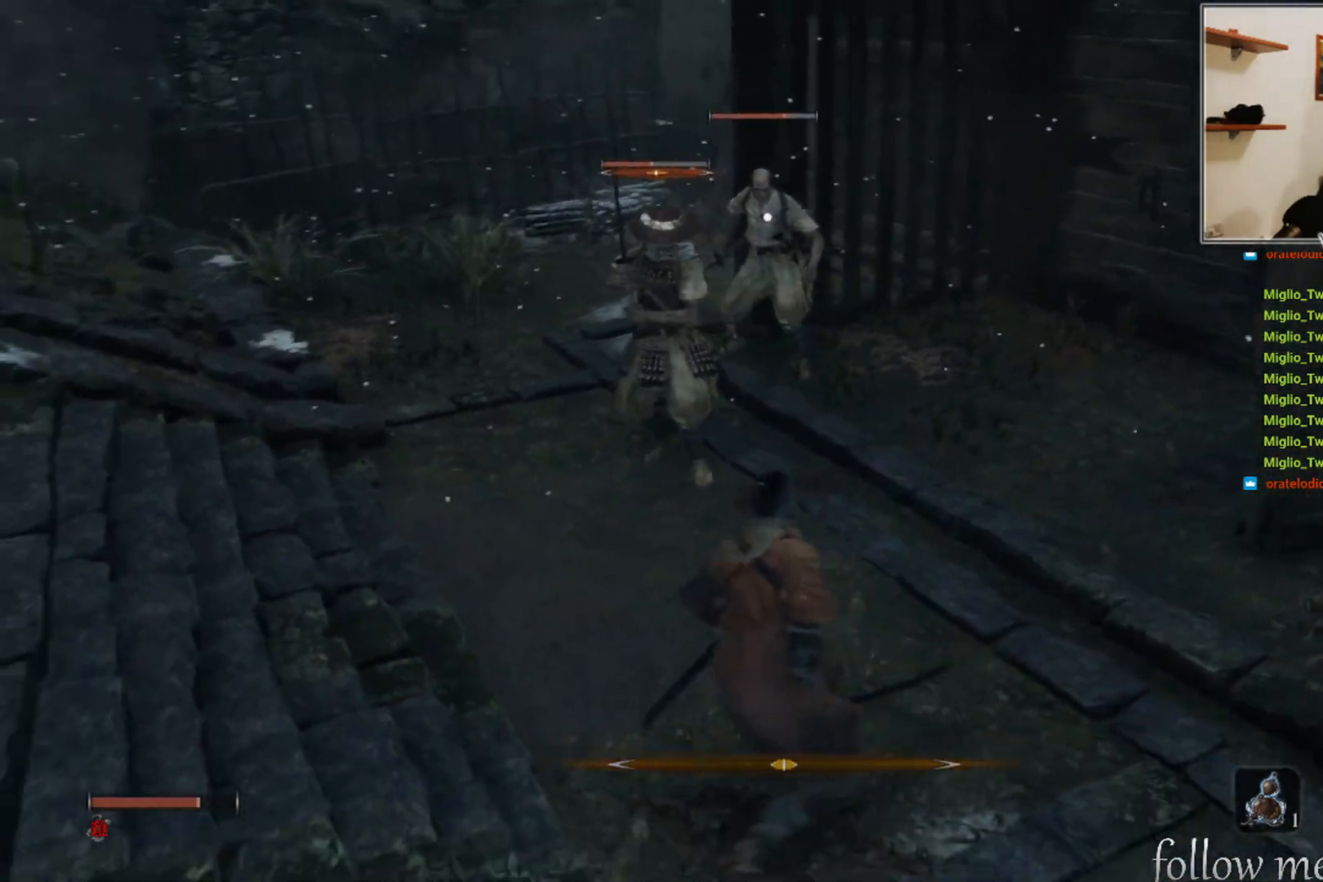
{"buttons": [], "left_stick": "up-left", "right_stick": "center", "events": [[67, "left_stick", "up-left"], [133, "left_stick", "up"], [467, "left_stick", "up-left"]]}
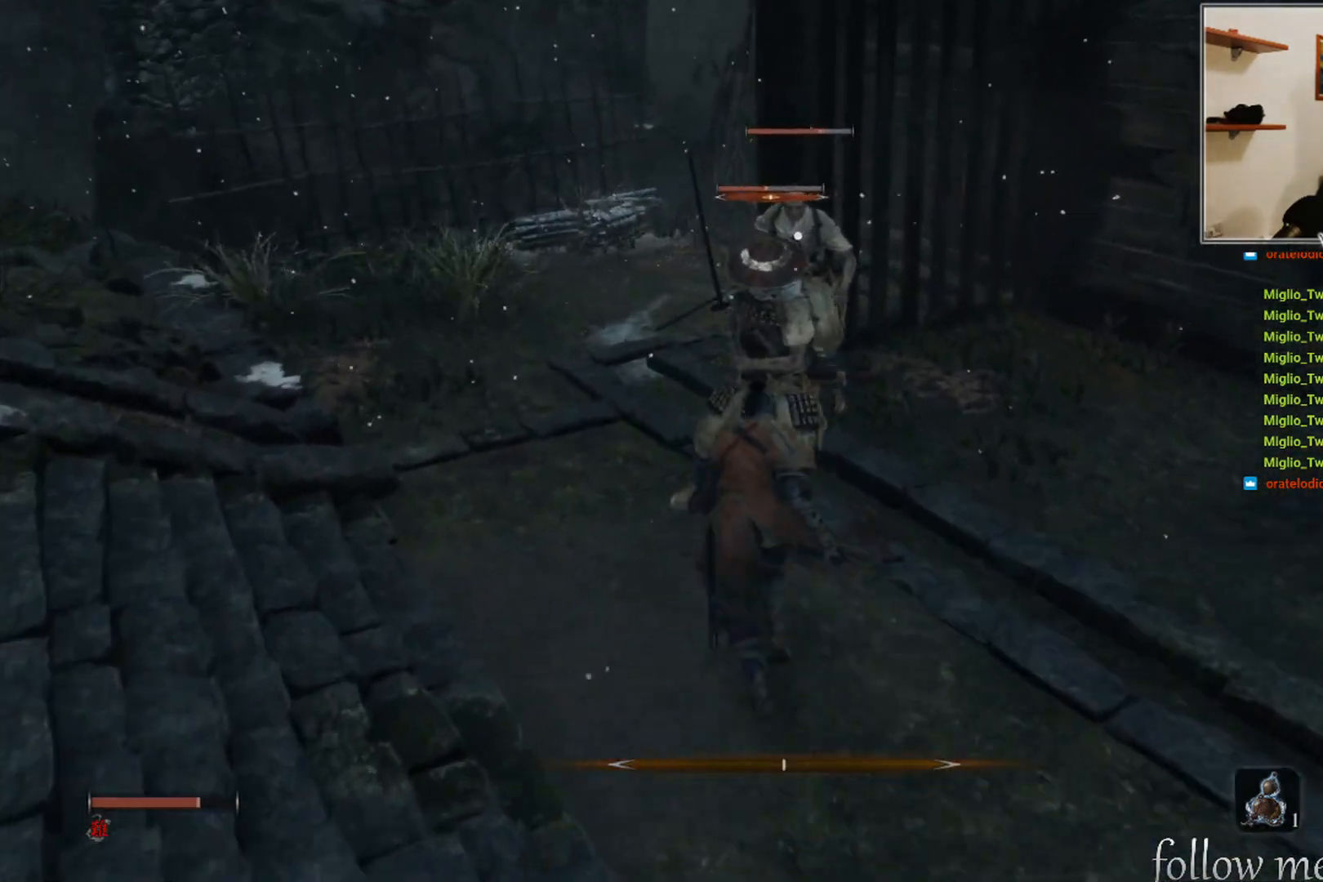
{"buttons": [], "left_stick": "up-right", "right_stick": "center", "events": [[133, "left_stick", "down-left"], [250, "left_stick", "down"], [417, "left_stick", "right"], [483, "left_stick", "up-right"]]}
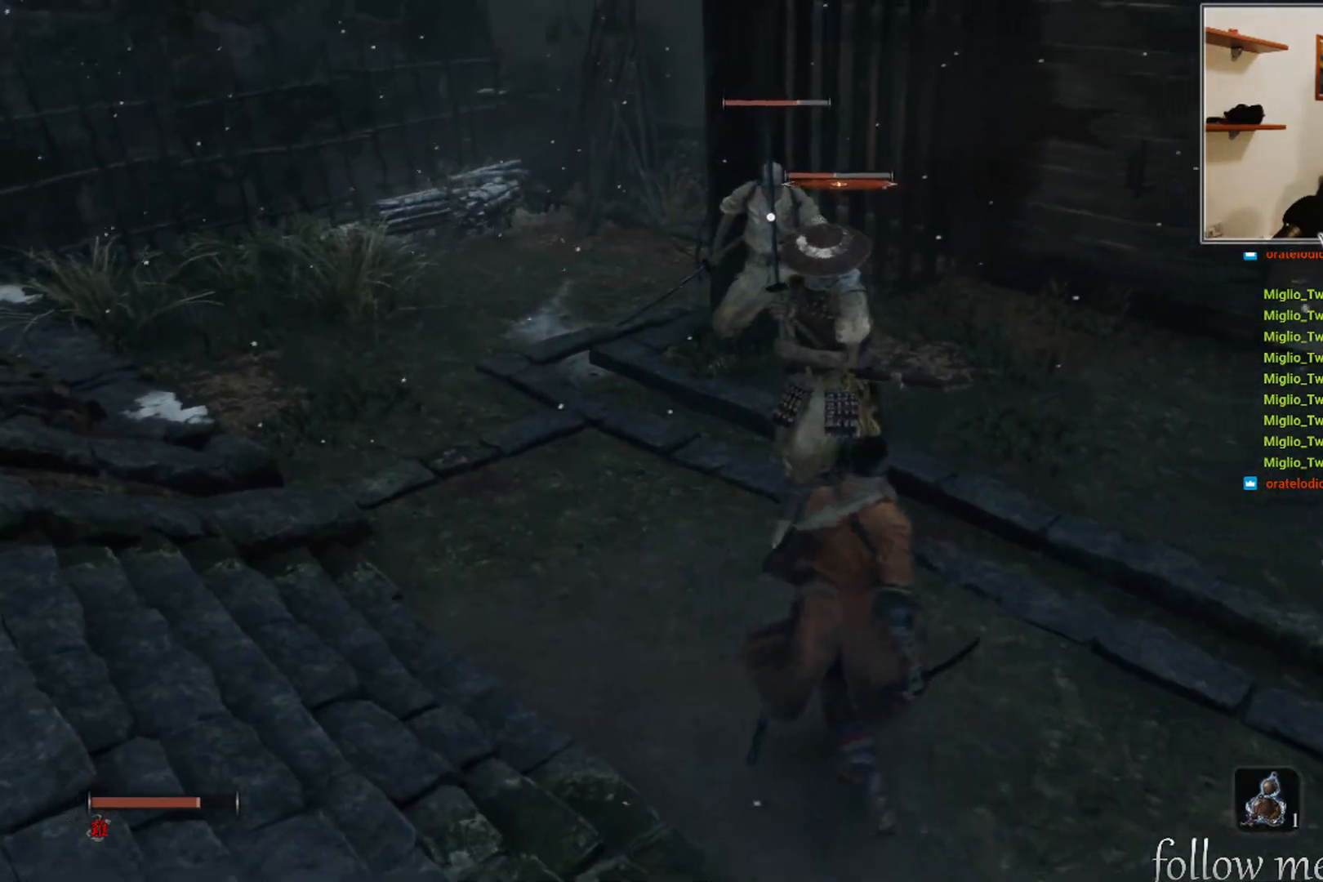
{"buttons": [], "left_stick": "up-right", "right_stick": "center", "events": [[233, "left_stick", "up-left"], [500, "left_stick", "up-right"]]}
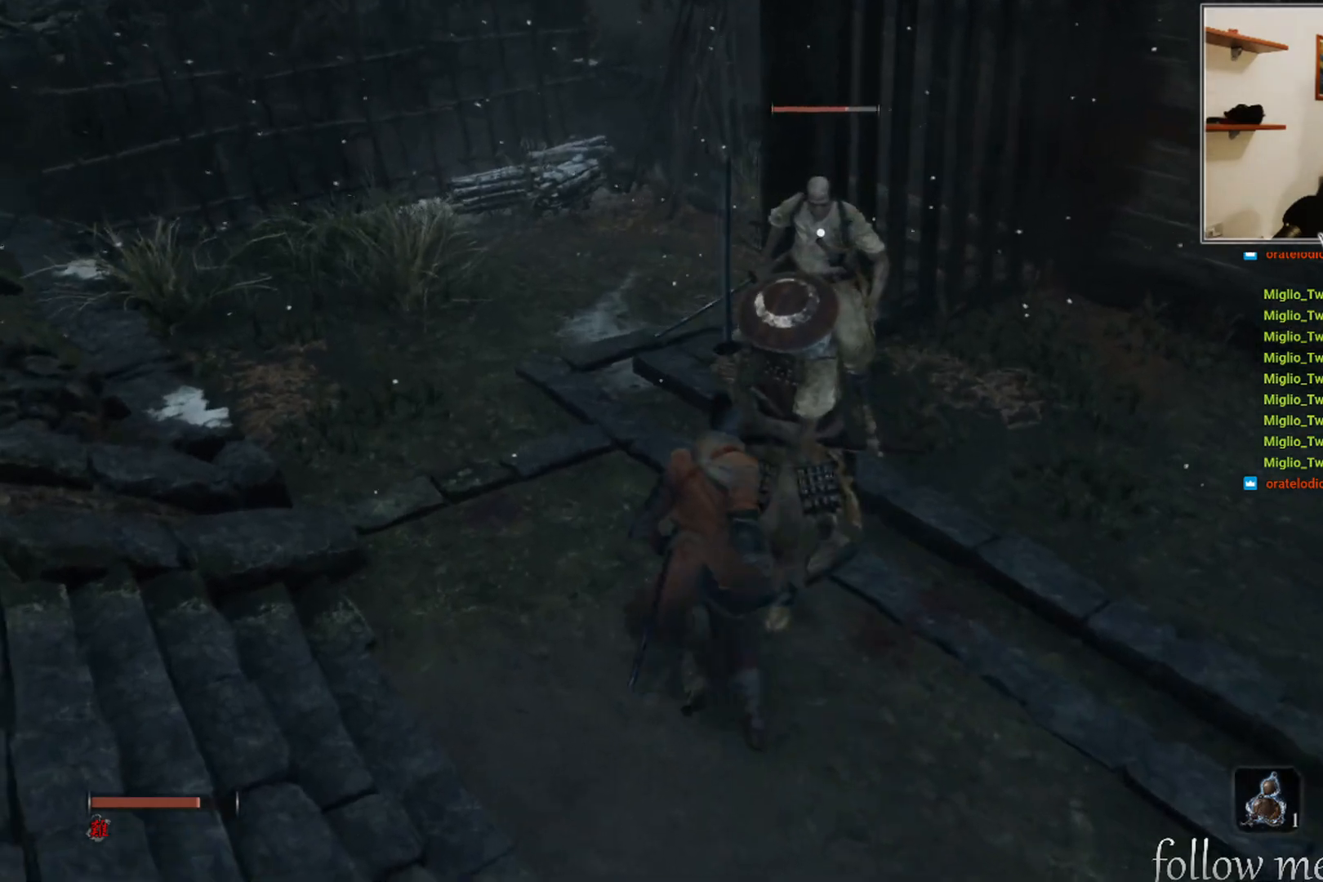
{"buttons": [], "left_stick": "down", "right_stick": "center", "events": [[233, "left_stick", "down-right"], [367, "left_stick", "down"]]}
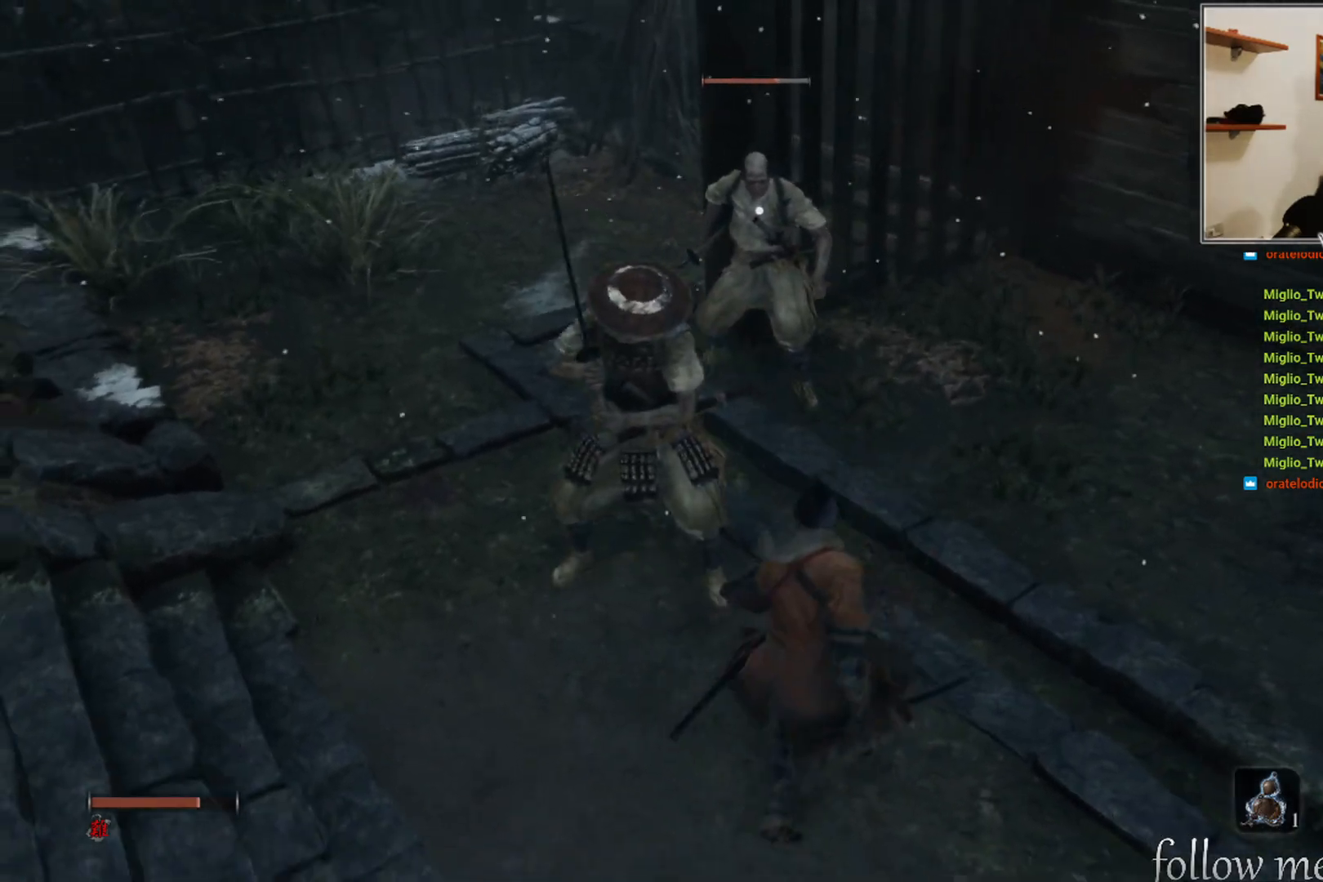
{"buttons": [], "left_stick": "center", "right_stick": "down-left", "events": [[50, "left_stick", "down-left"], [167, "left_stick", "left"], [450, "left_stick", "center"], [467, "right_stick", "down-left"]]}
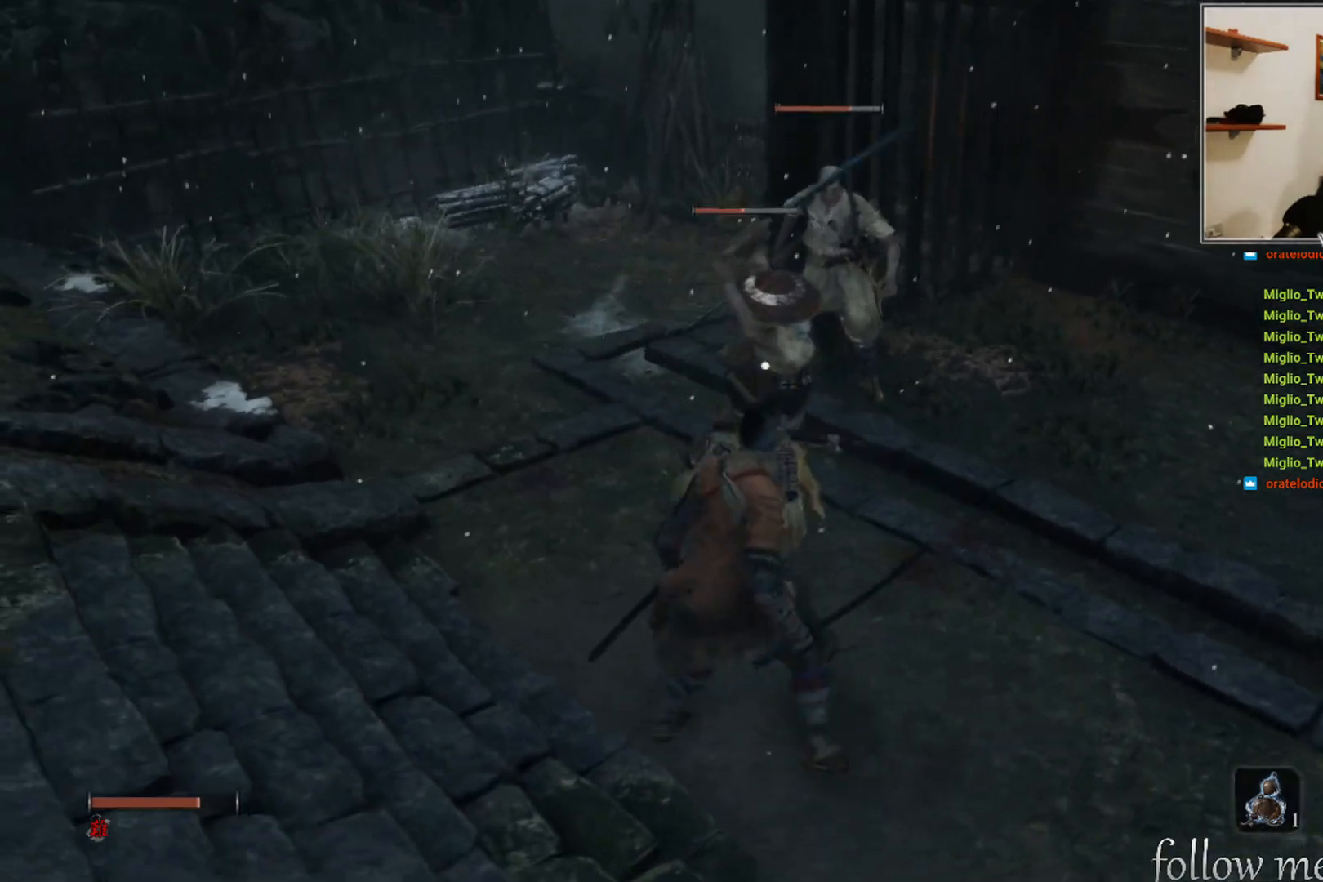
{"buttons": [], "left_stick": "down-left", "right_stick": "center", "events": [[67, "right_stick", "center"], [100, "left_stick", "down"], [350, "L1", "down"], [350, "left_stick", "down-left"], [467, "L1", "up"]]}
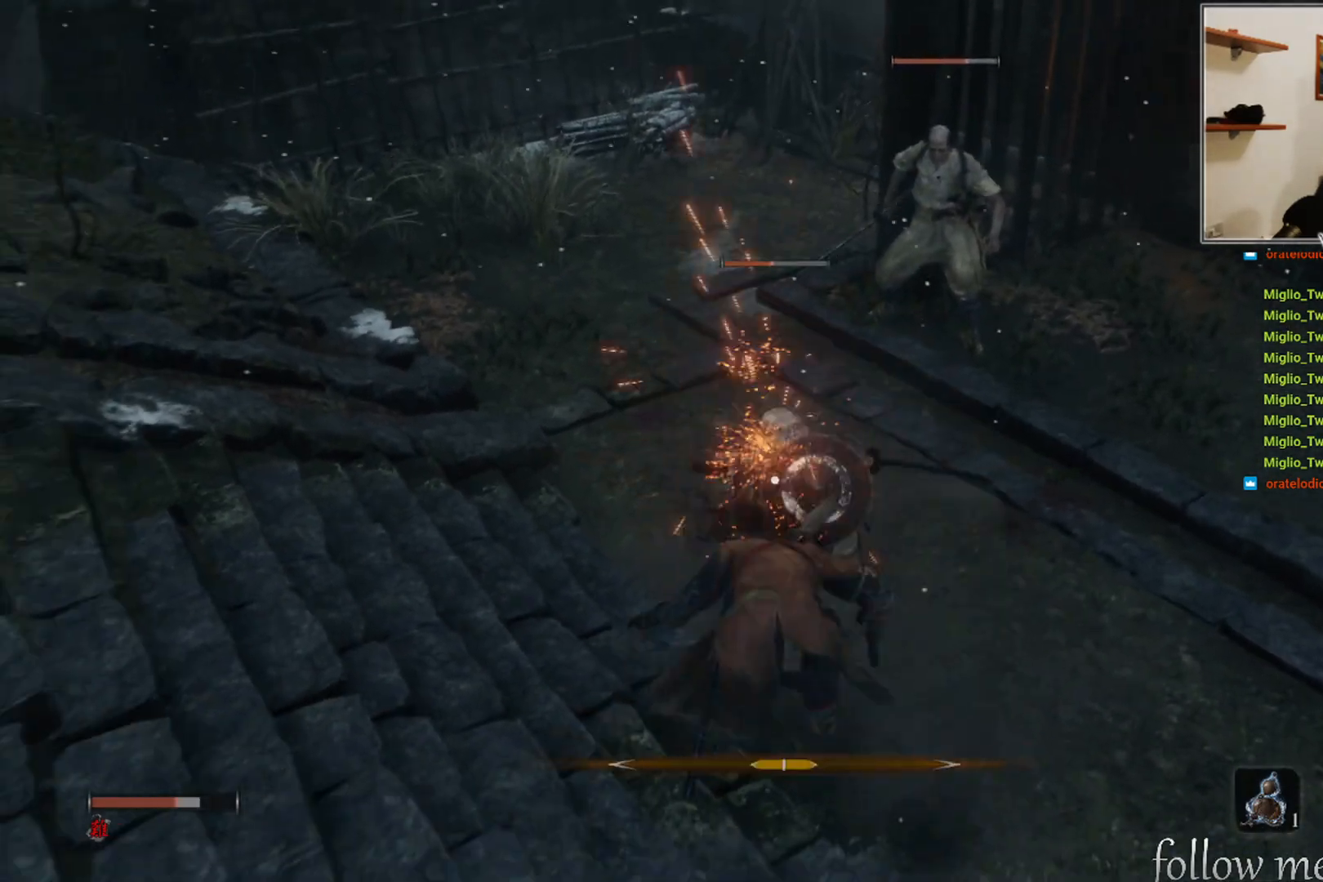
{"buttons": [], "left_stick": "down-left", "right_stick": "center", "events": []}
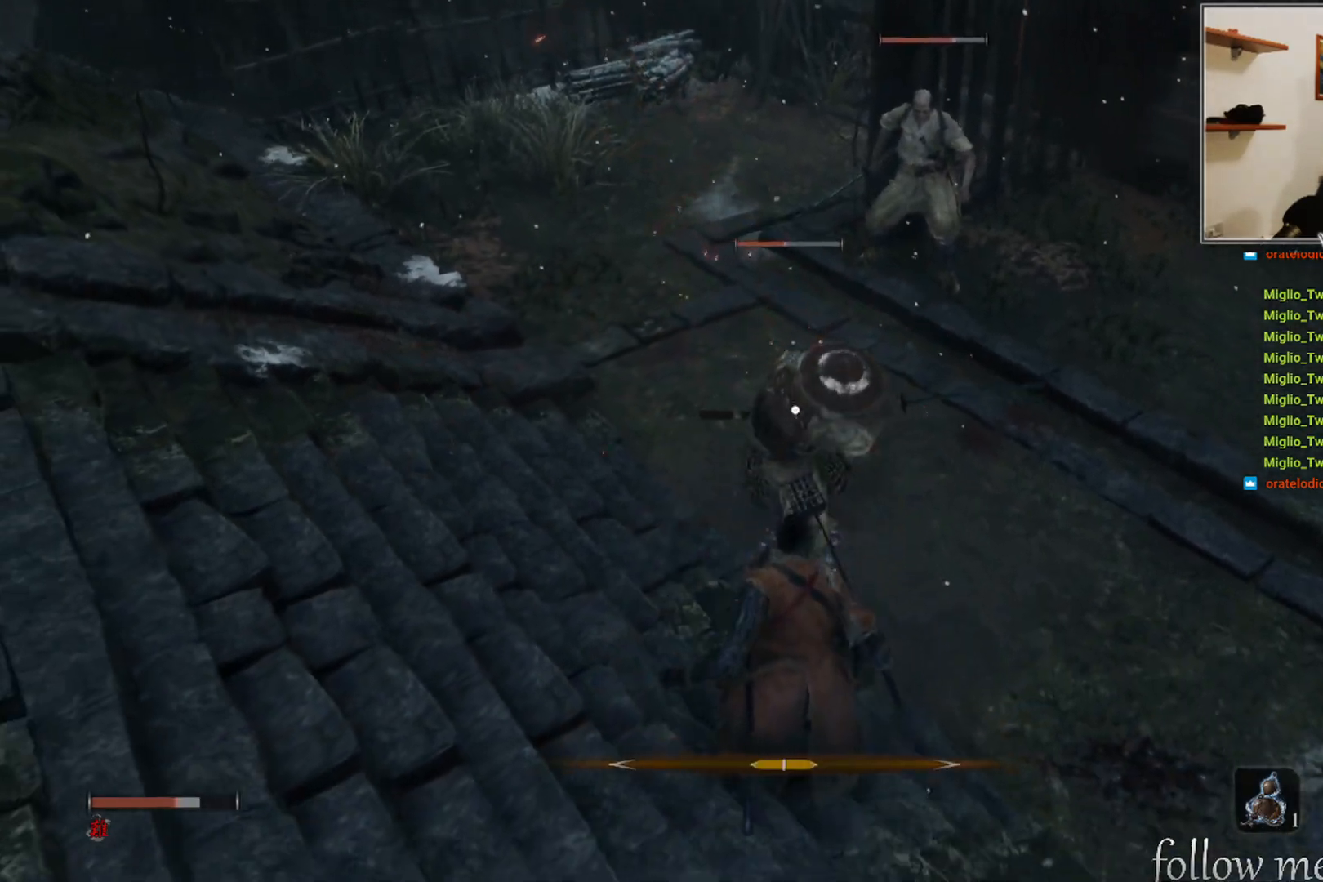
{"buttons": ["L1"], "left_stick": "down", "right_stick": "center", "events": [[33, "left_stick", "down"], [167, "L1", "down"], [250, "L1", "up"], [450, "L1", "down"]]}
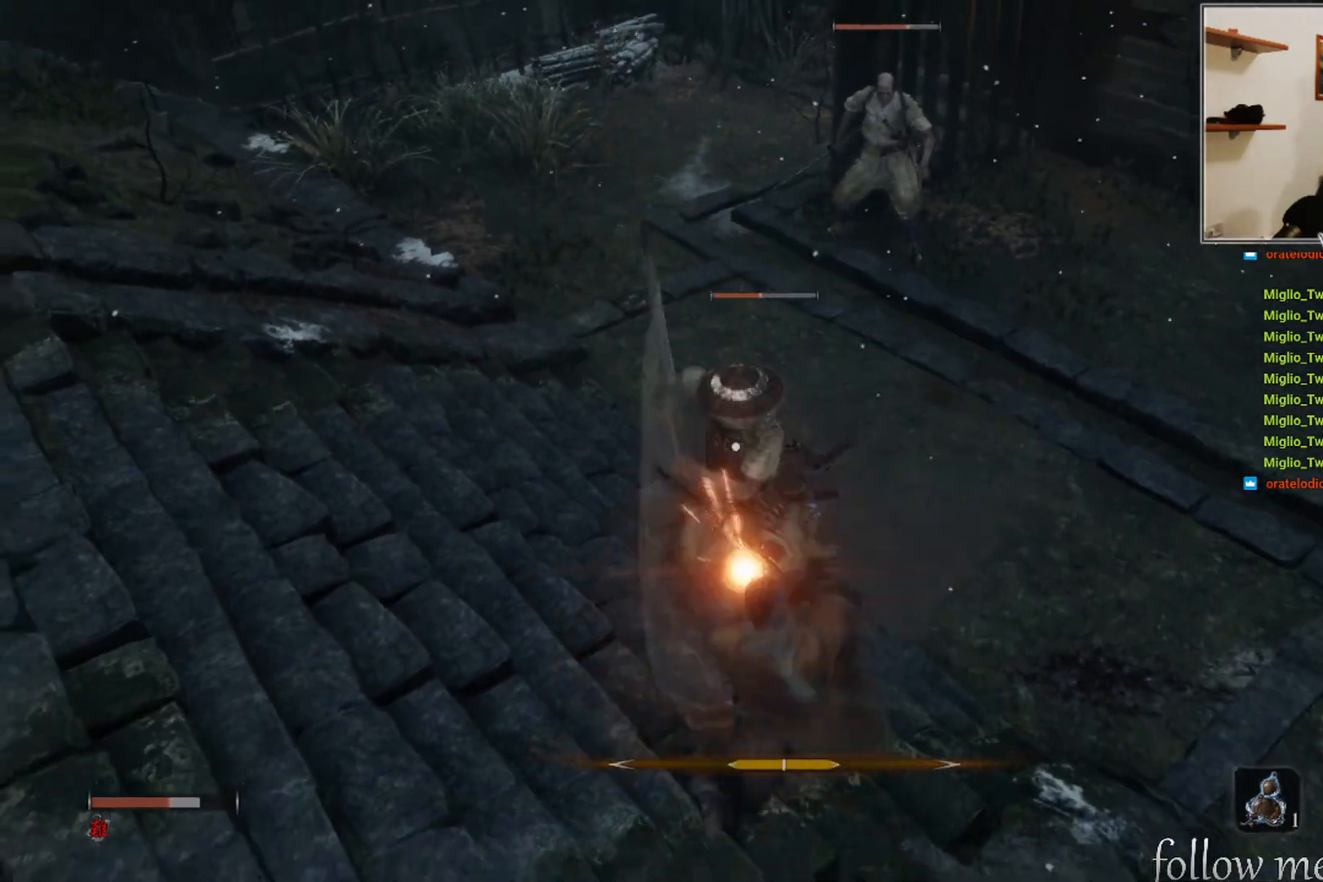
{"buttons": [], "left_stick": "up", "right_stick": "center", "events": [[50, "L1", "up"], [417, "left_stick", "up"]]}
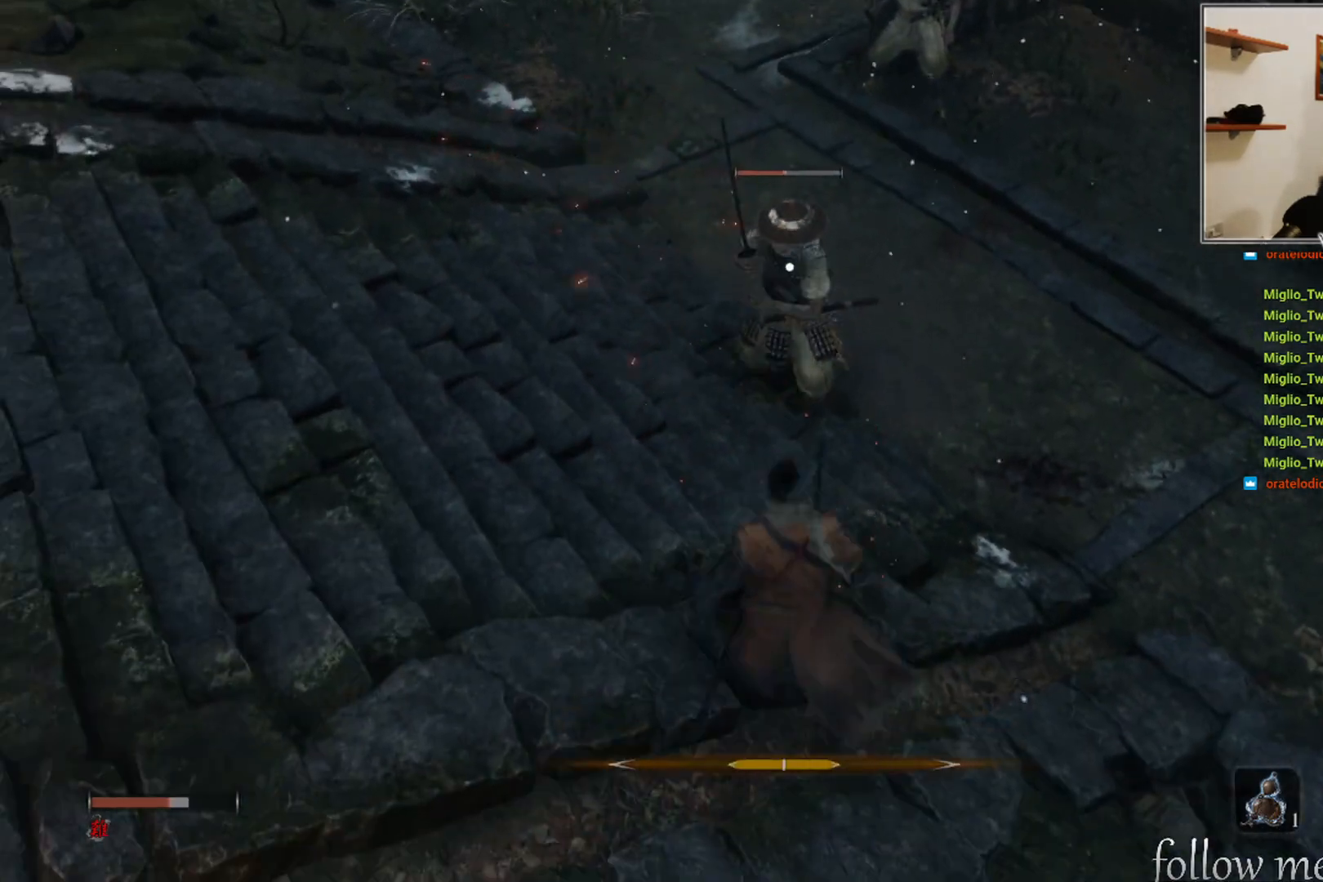
{"buttons": [], "left_stick": "up-left", "right_stick": "center", "events": [[250, "L1", "down"], [350, "L1", "up"], [417, "left_stick", "up-left"]]}
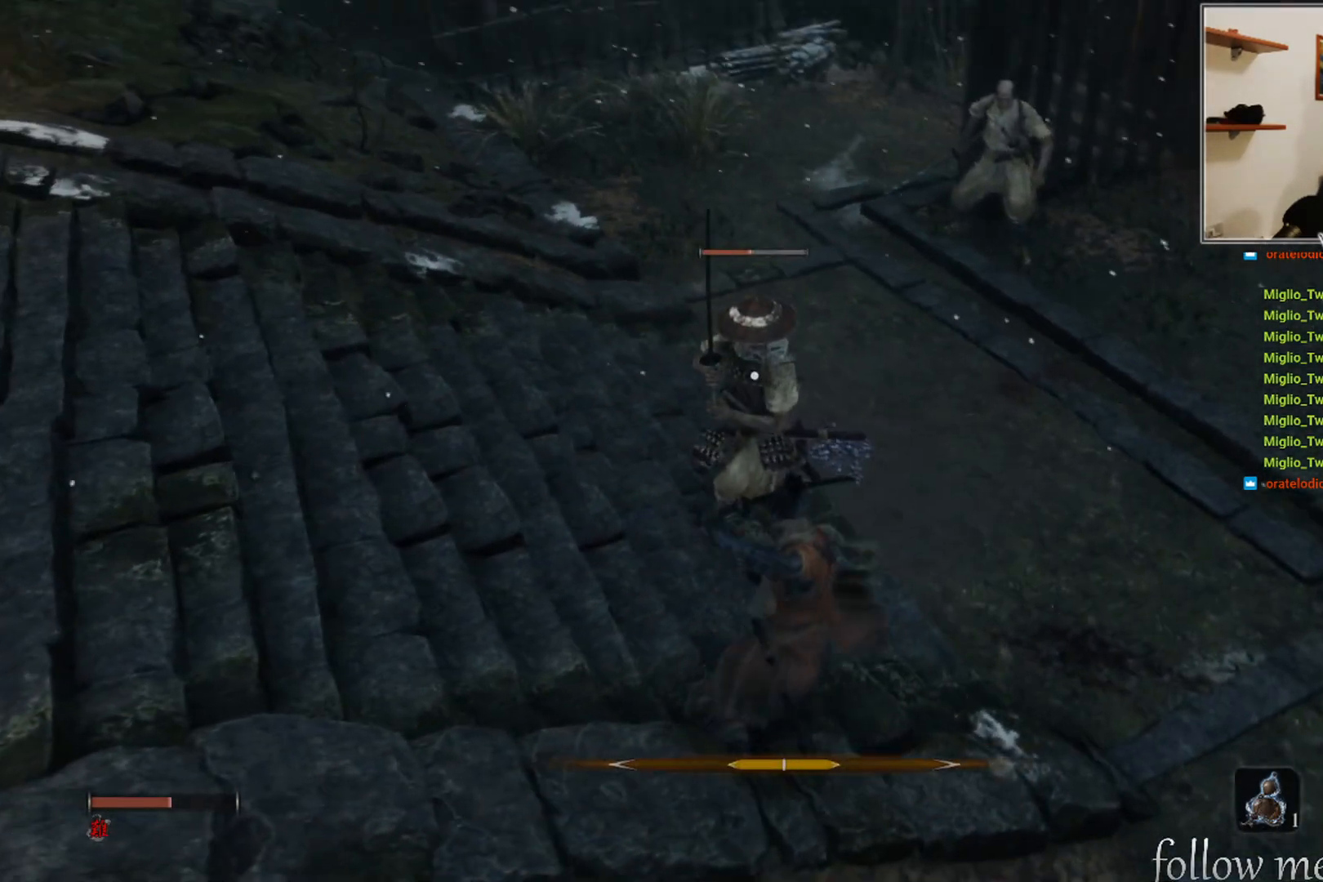
{"buttons": [], "left_stick": "center", "right_stick": "center", "events": [[117, "R1", "down"], [117, "left_stick", "center"], [217, "R1", "up"]]}
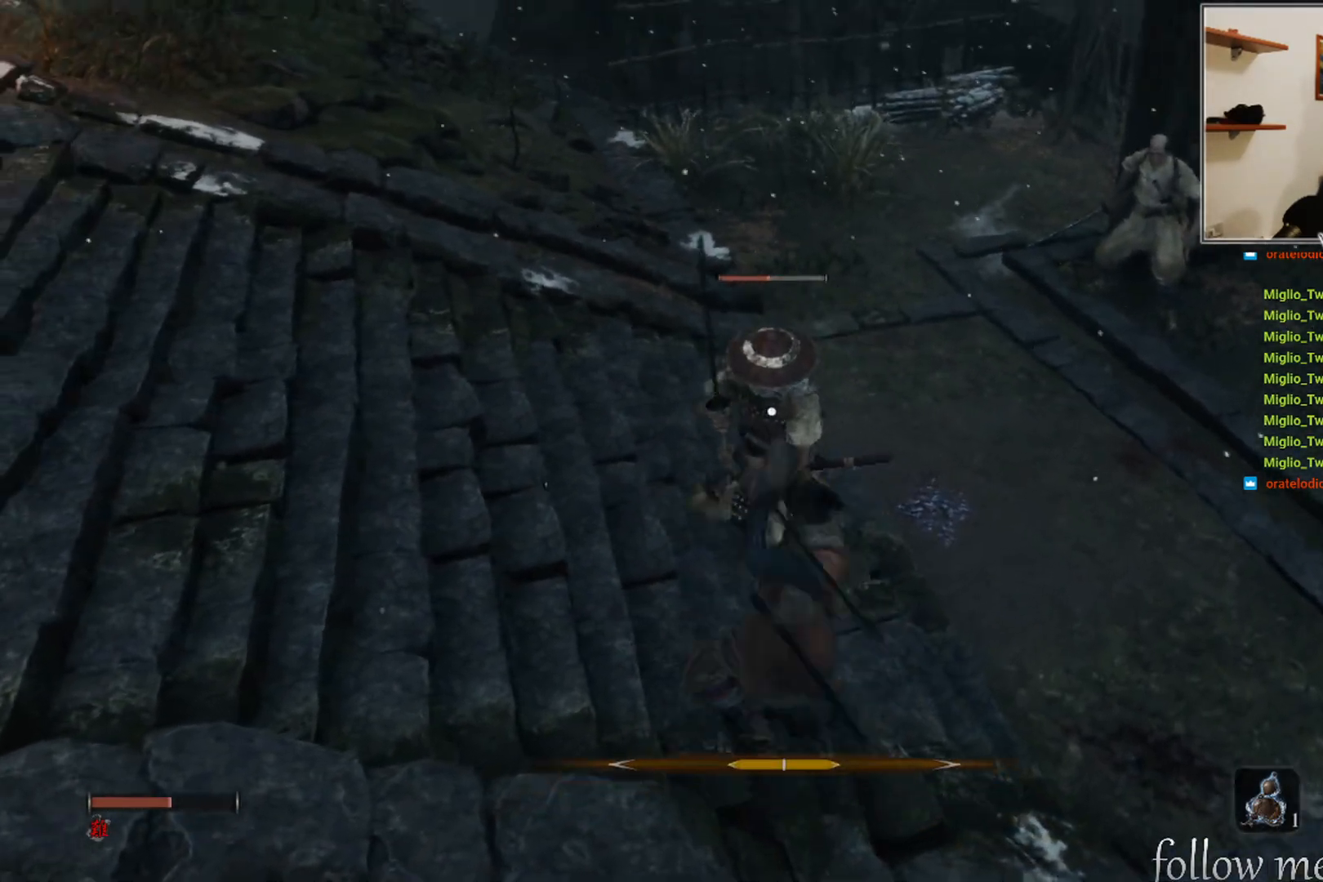
{"buttons": [], "left_stick": "center", "right_stick": "center", "events": []}
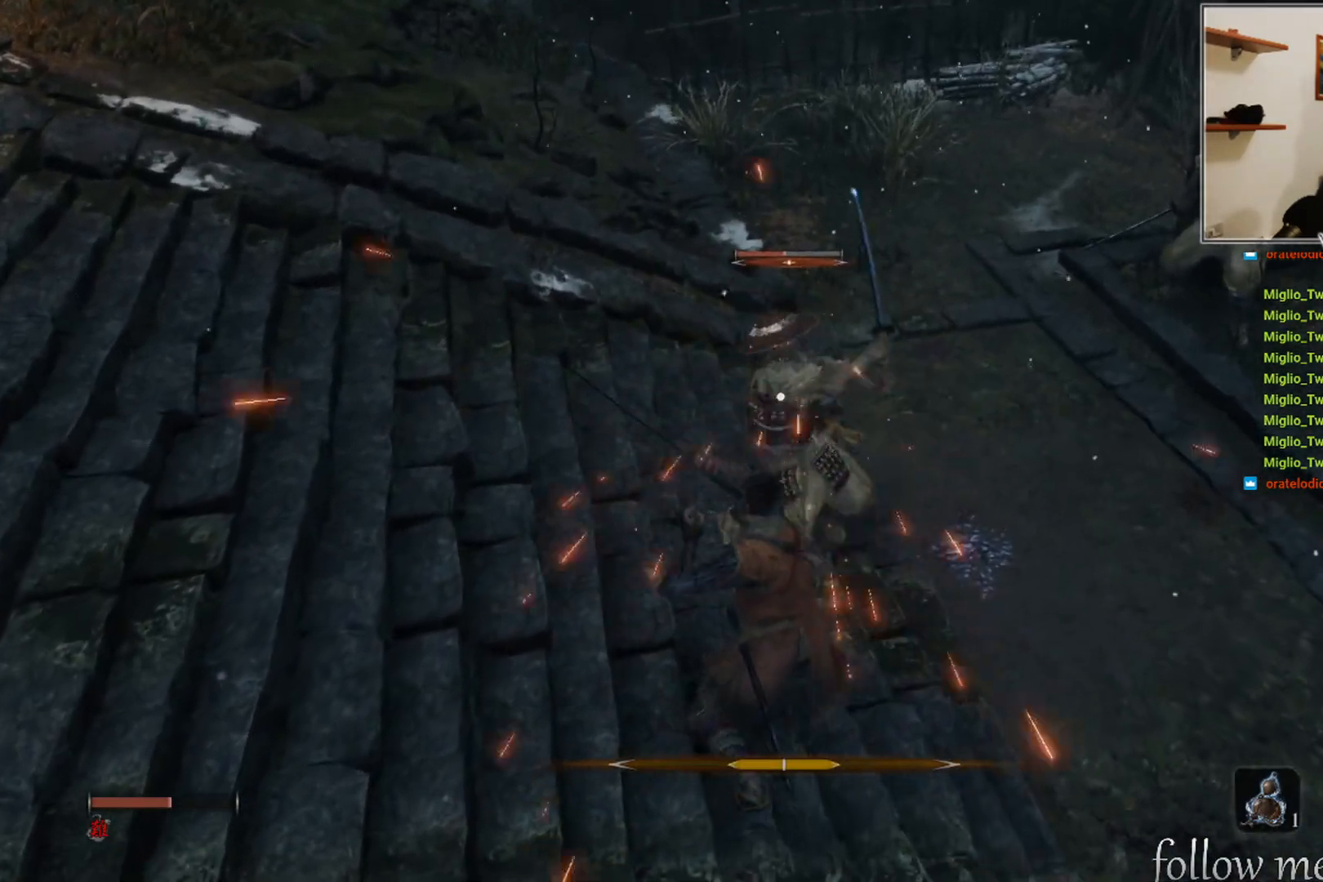
{"buttons": ["L1"], "left_stick": "center", "right_stick": "center", "events": [[83, "R1", "down"], [200, "R1", "up"], [500, "L1", "down"]]}
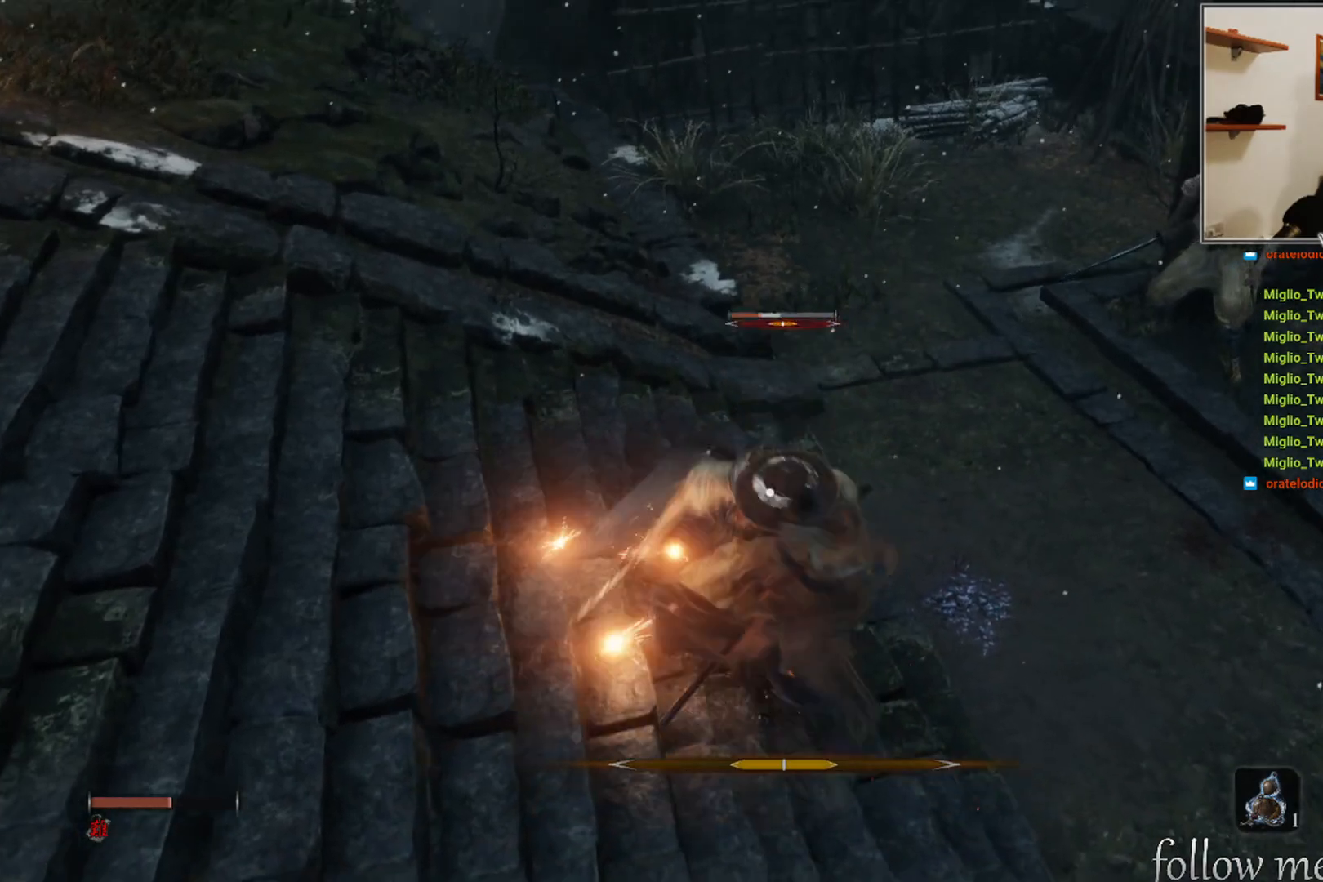
{"buttons": [], "left_stick": "center", "right_stick": "center", "events": [[100, "L1", "up"]]}
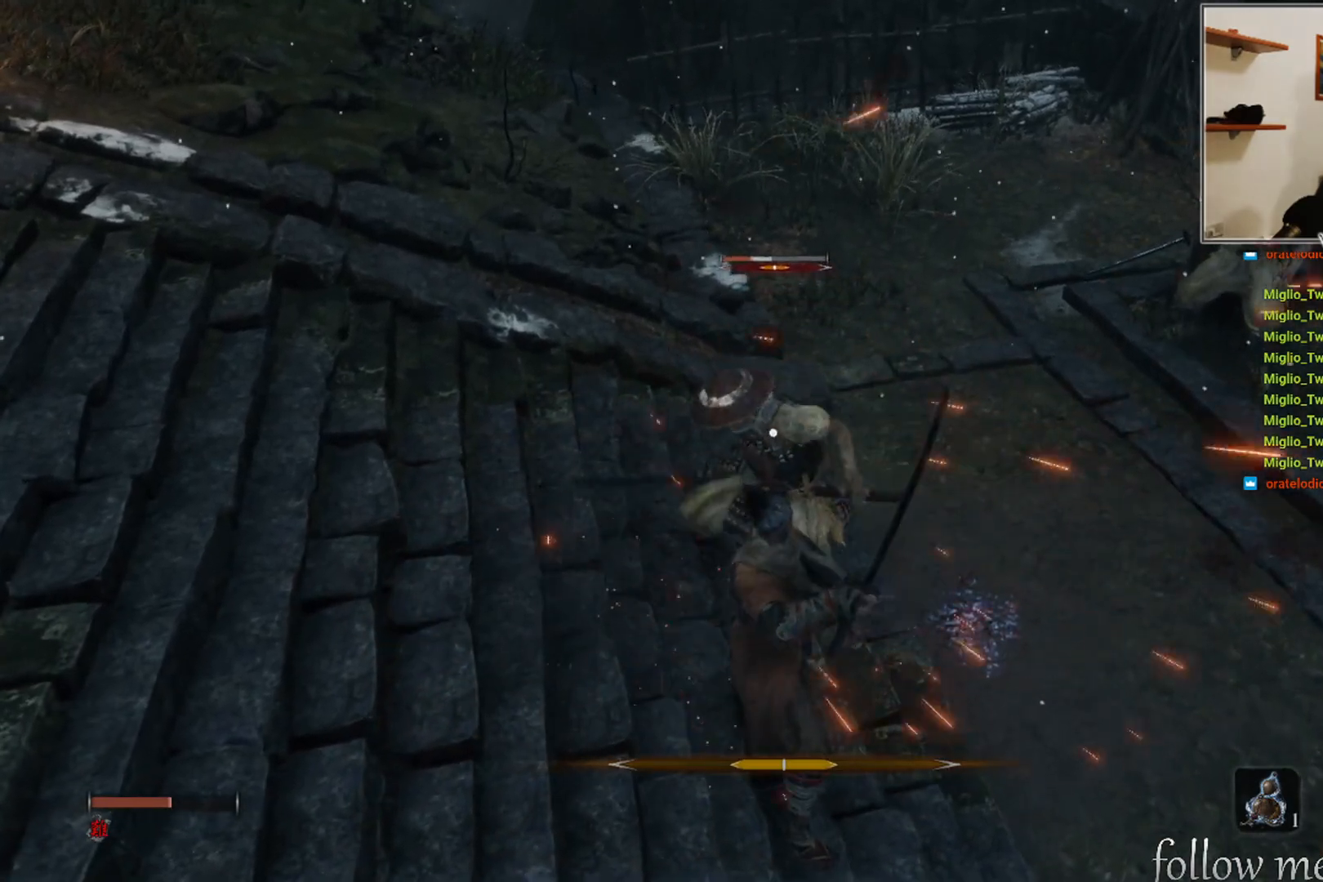
{"buttons": [], "left_stick": "center", "right_stick": "center", "events": [[50, "R1", "down"], [150, "R1", "up"]]}
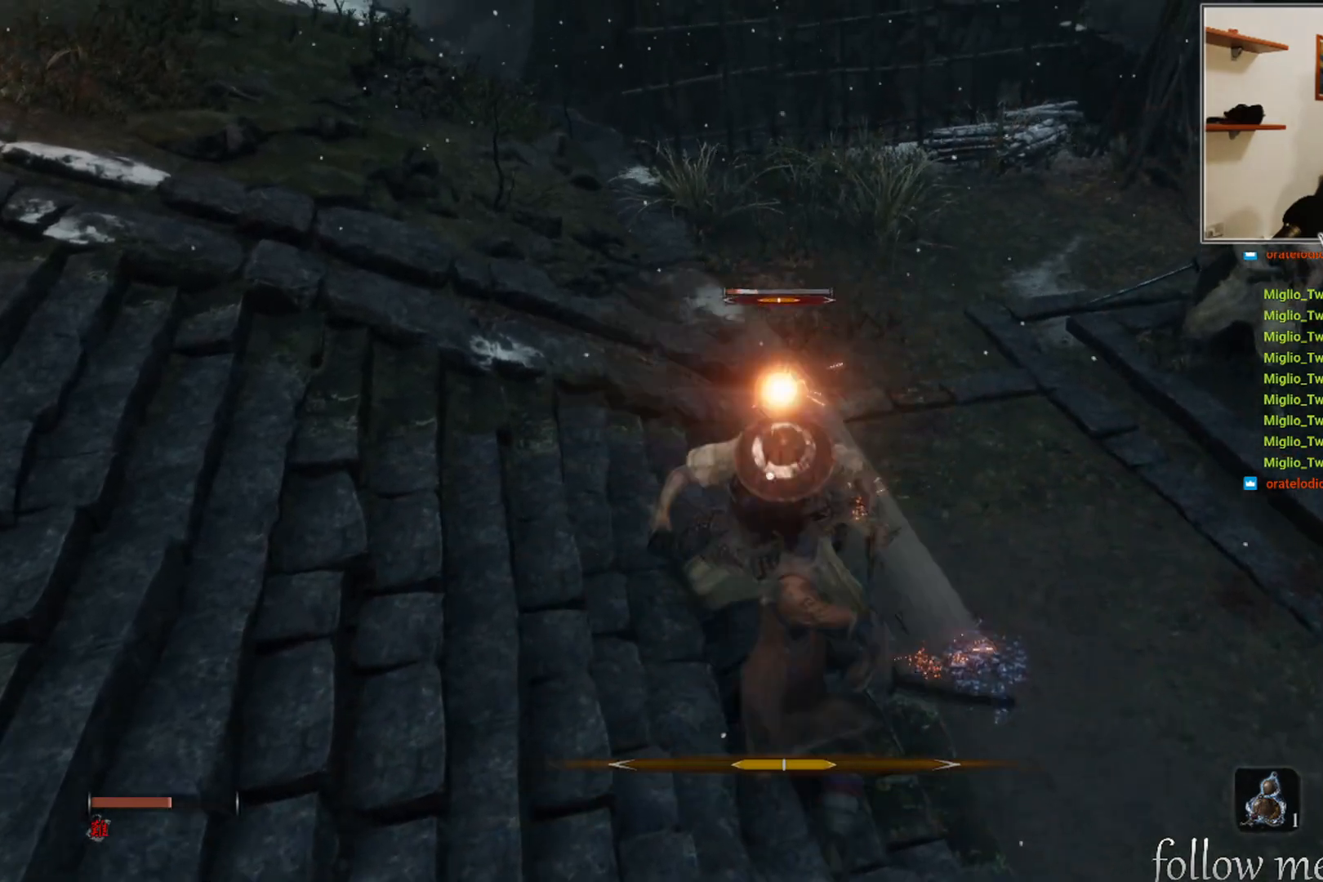
{"buttons": [], "left_stick": "center", "right_stick": "center", "events": [[333, "R1", "down"], [433, "R1", "up"]]}
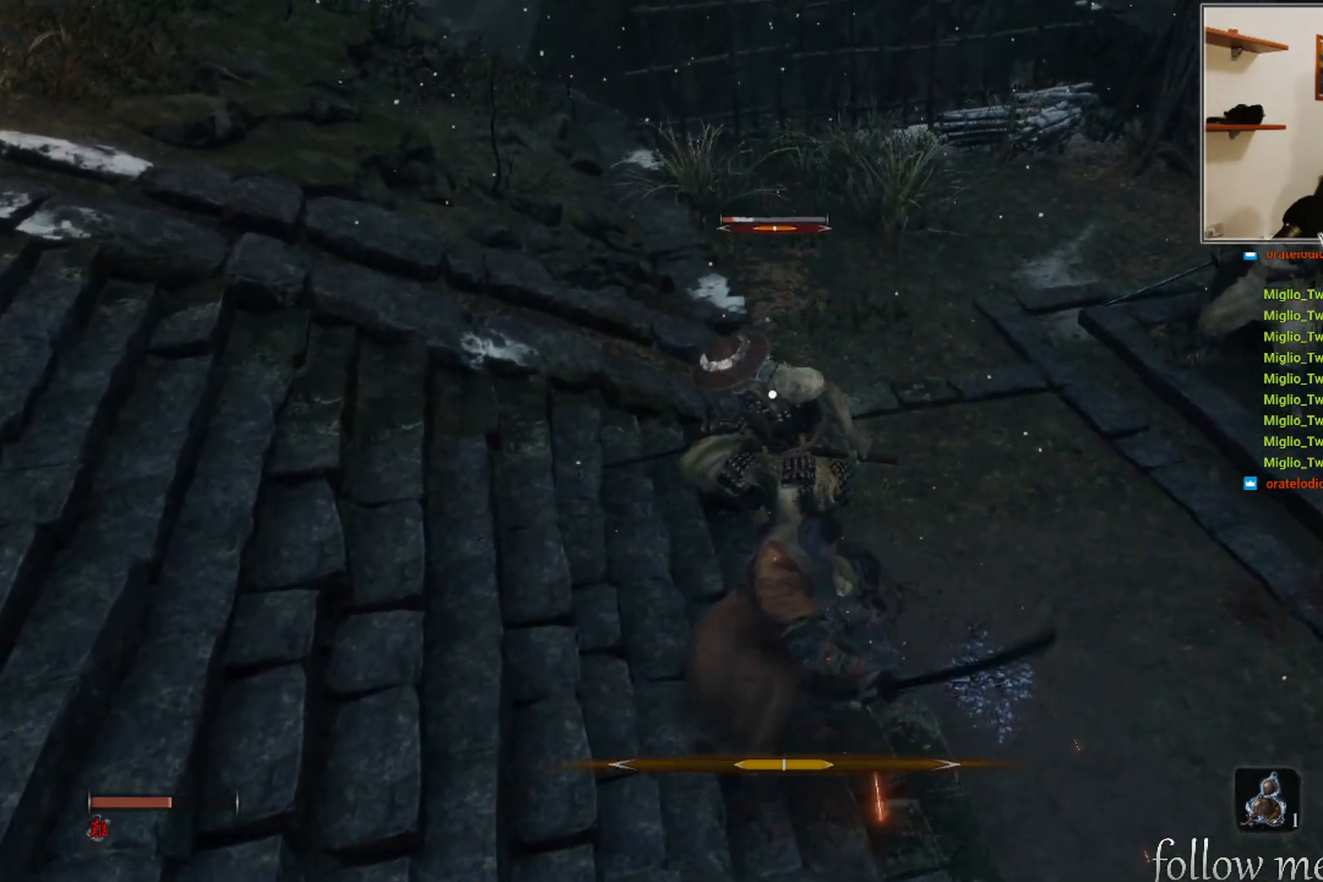
{"buttons": [], "left_stick": "center", "right_stick": "center", "events": []}
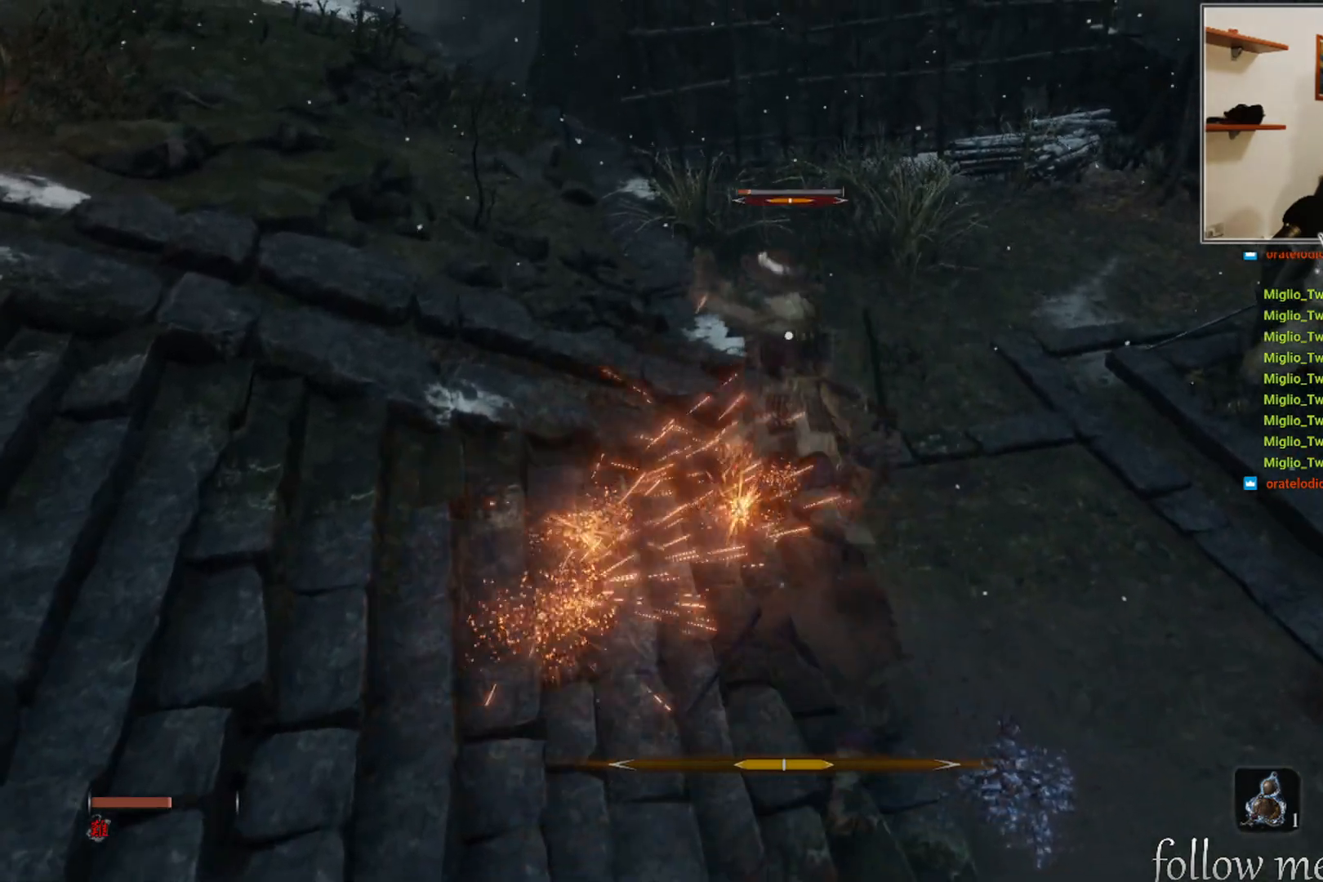
{"buttons": [], "left_stick": "center", "right_stick": "center", "events": [[117, "right_stick", "right"], [267, "right_stick", "center"], [283, "R1", "down"], [417, "R1", "up"]]}
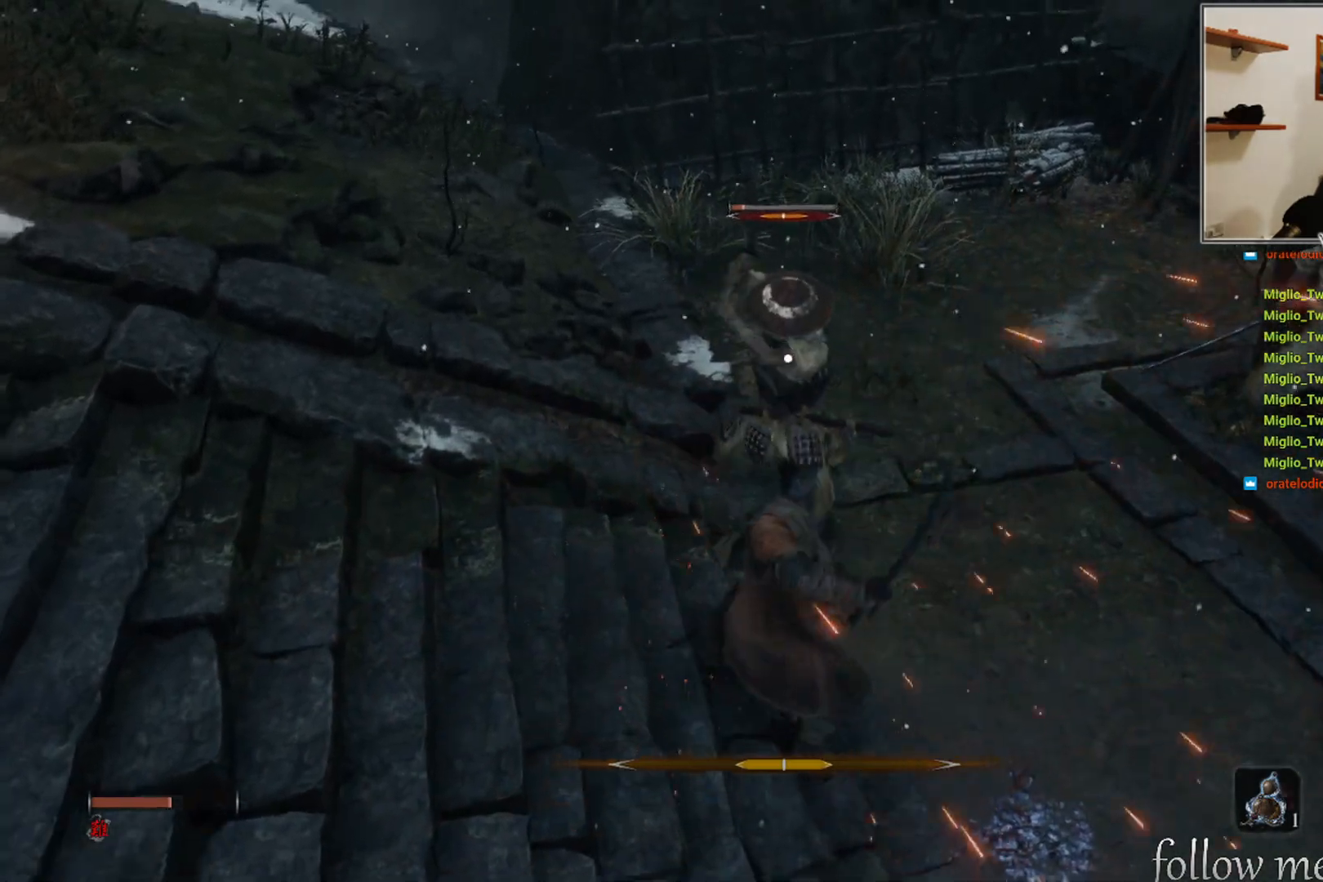
{"buttons": [], "left_stick": "center", "right_stick": "center", "events": []}